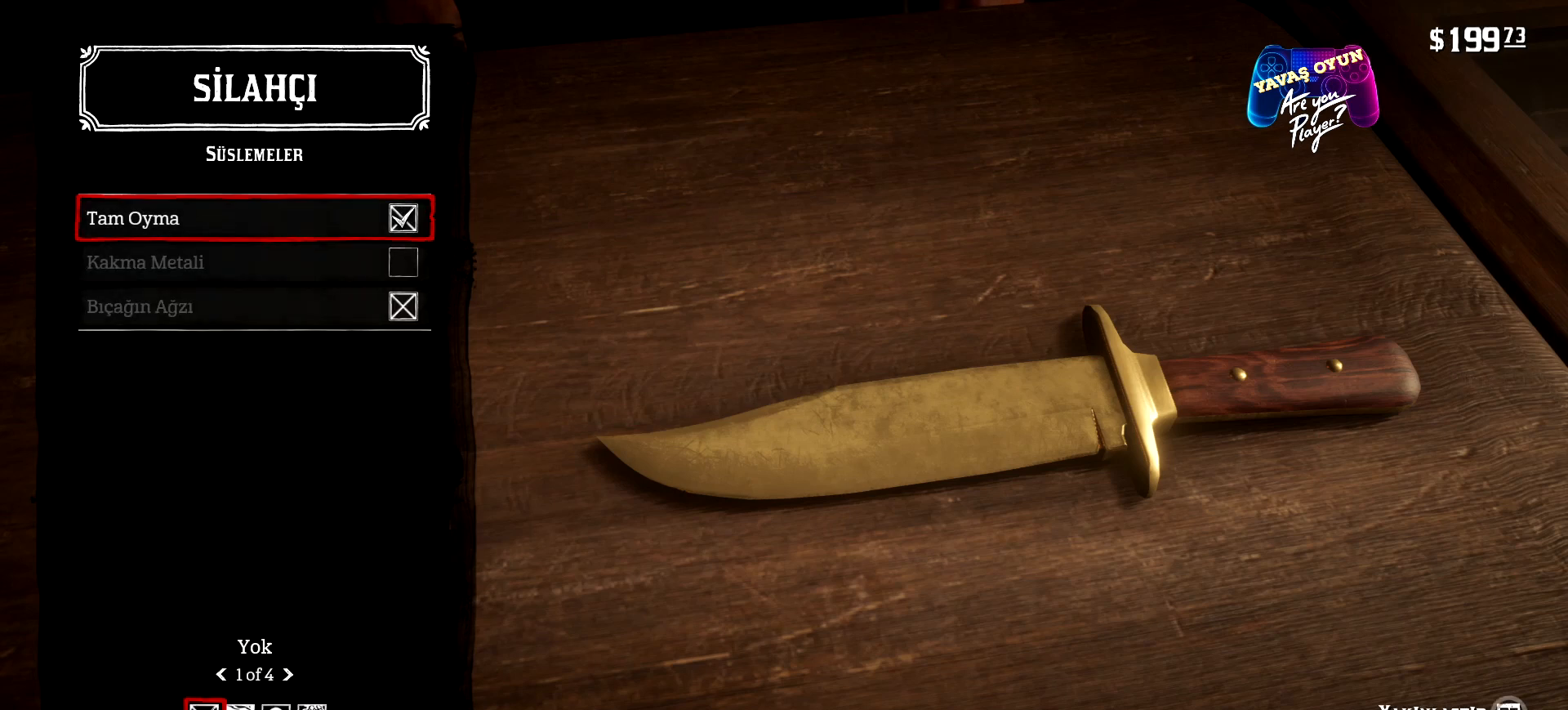
Gameplay with a controller (Xbox layout); each line is a JSON object with the inputs held at the frame after it. "events" lists button and stick changes between this image and that frame as [ms after this image, input, new state], when the widget could be followed in between.
{"buttons": [], "left_stick": "center", "right_stick": "center", "events": [[267, "DPAD_DOWN", "down"], [400, "DPAD_DOWN", "up"]]}
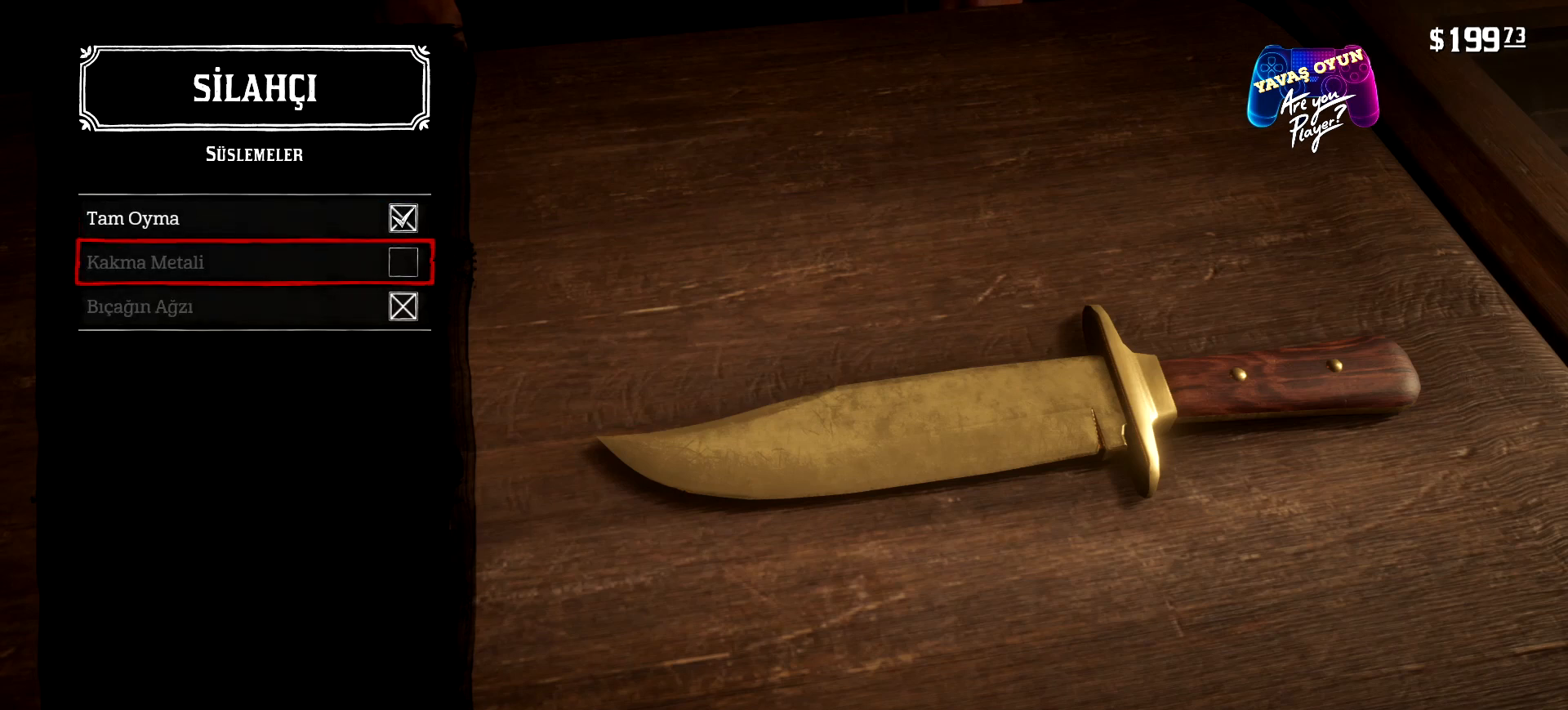
{"buttons": [], "left_stick": "center", "right_stick": "center", "events": [[100, "DPAD_DOWN", "down"], [200, "DPAD_DOWN", "up"]]}
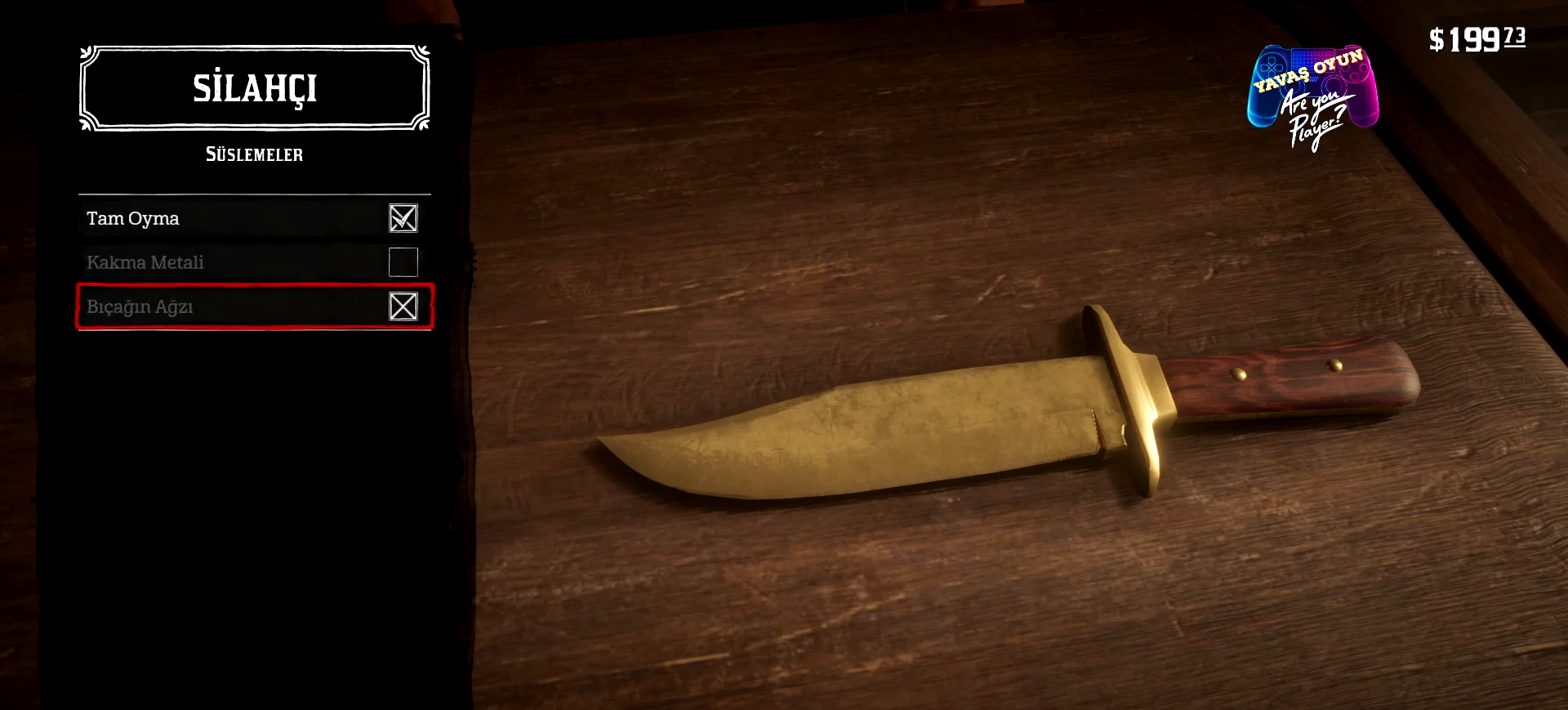
{"buttons": [], "left_stick": "center", "right_stick": "center", "events": [[333, "DPAD_DOWN", "down"], [367, "DPAD_DOWN", "up"]]}
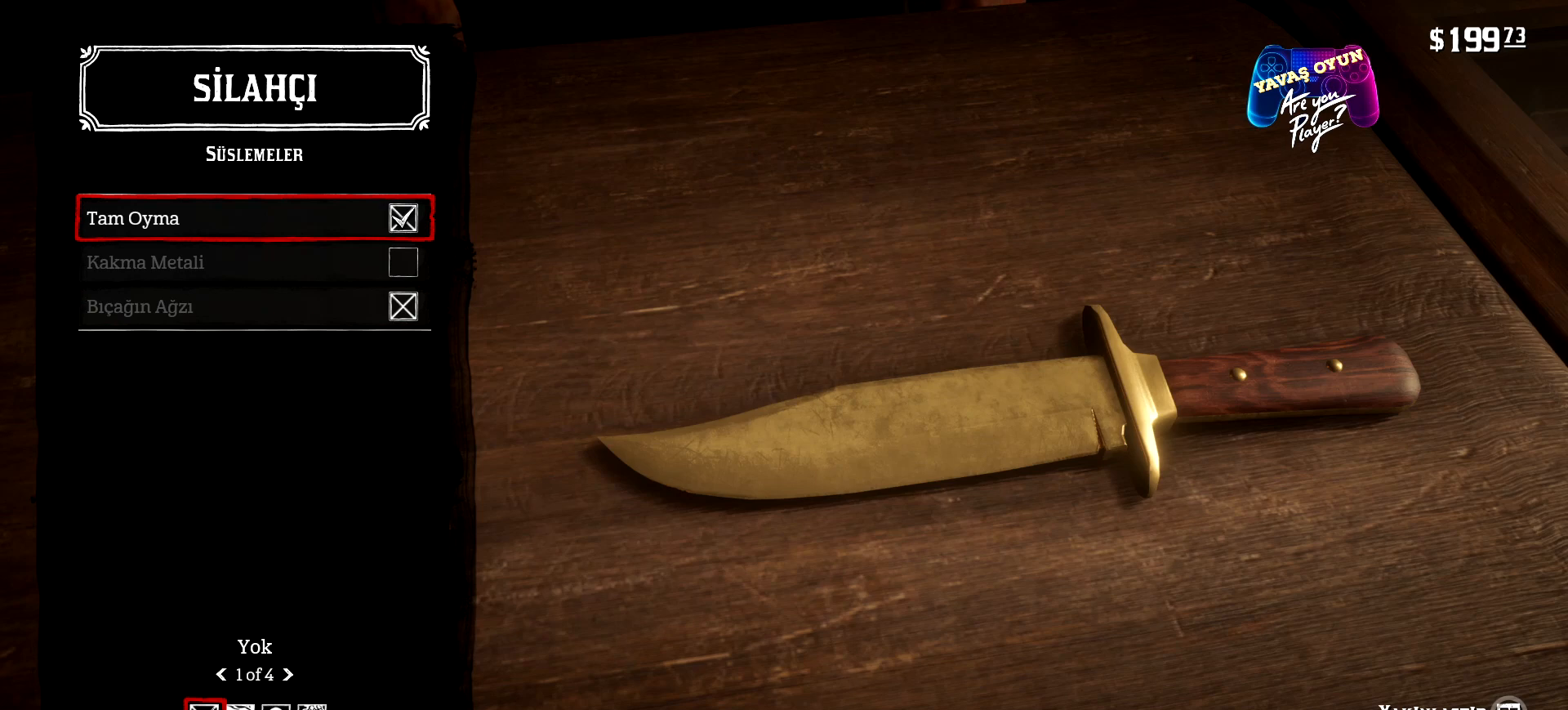
{"buttons": [], "left_stick": "center", "right_stick": "center", "events": []}
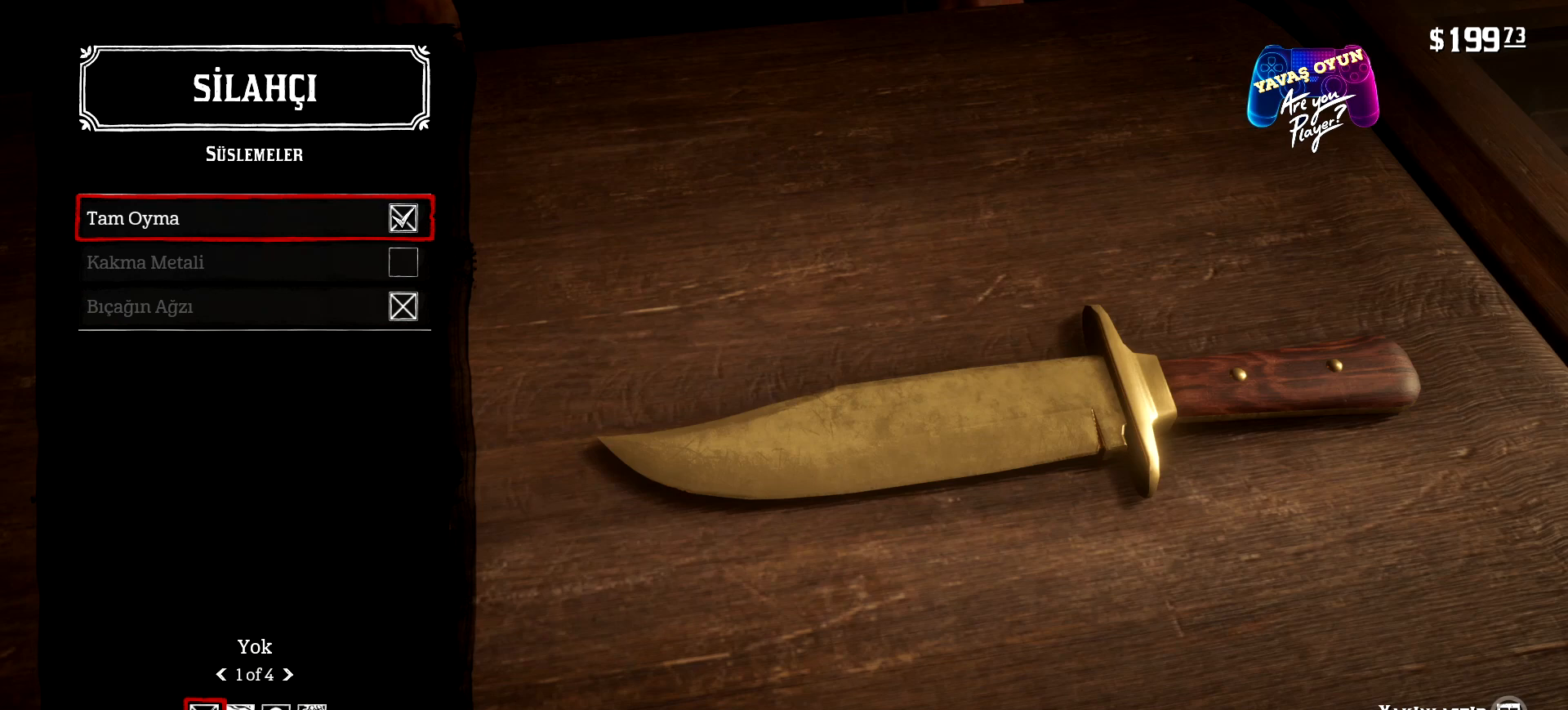
{"buttons": ["DPAD_RIGHT"], "left_stick": "center", "right_stick": "center", "events": [[67, "DPAD_RIGHT", "down"], [267, "DPAD_RIGHT", "up"], [500, "DPAD_RIGHT", "down"]]}
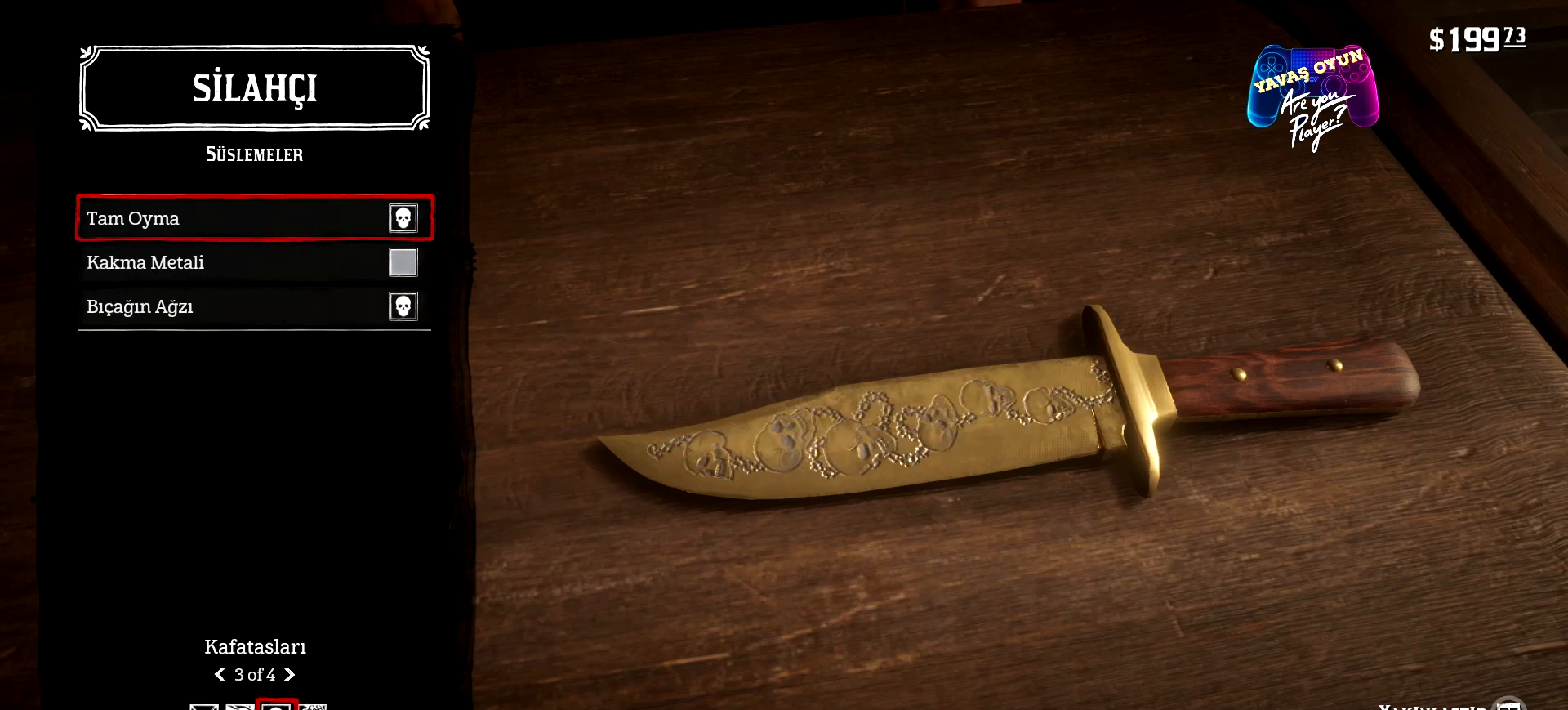
{"buttons": [], "left_stick": "center", "right_stick": "center", "events": [[100, "DPAD_RIGHT", "up"]]}
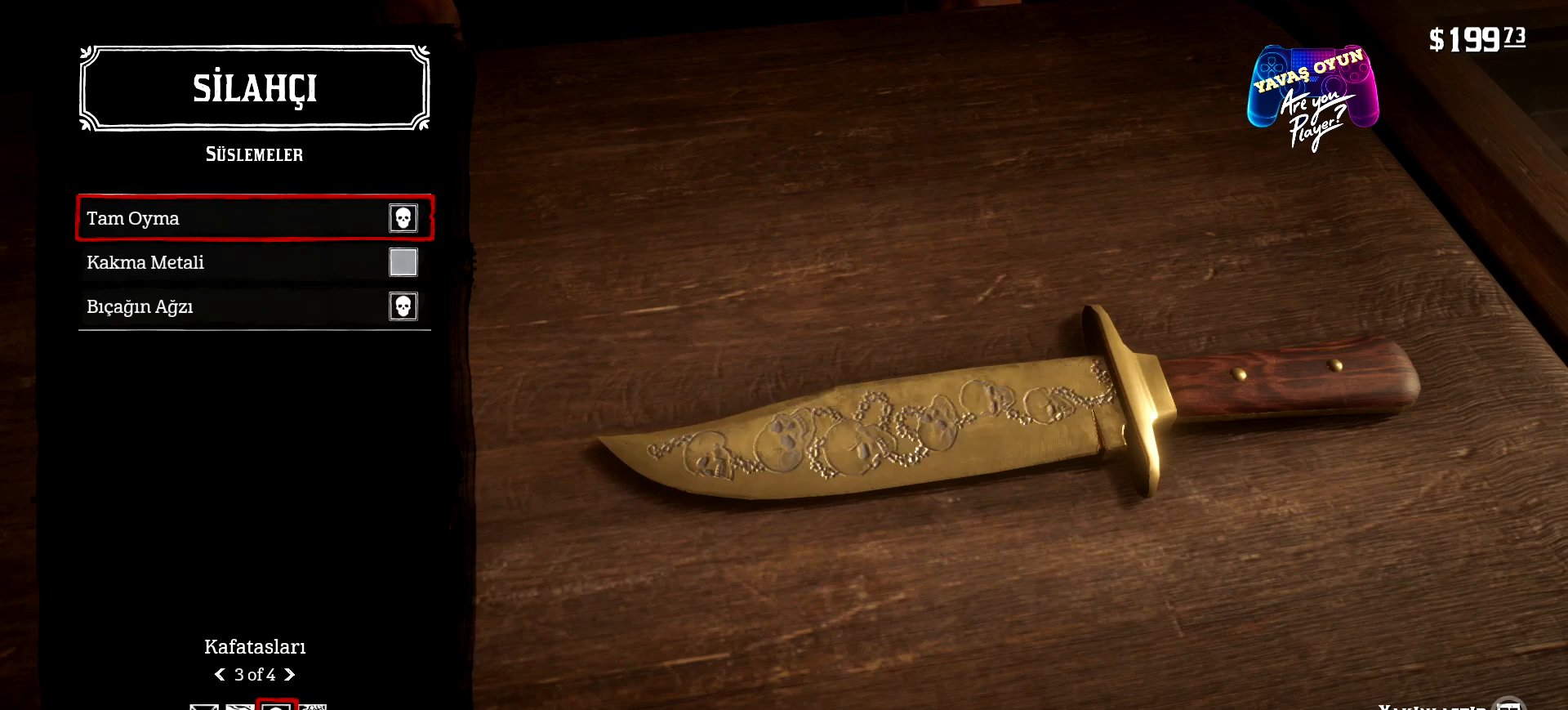
{"buttons": [], "left_stick": "center", "right_stick": "center", "events": [[267, "DPAD_RIGHT", "down"], [333, "DPAD_RIGHT", "up"]]}
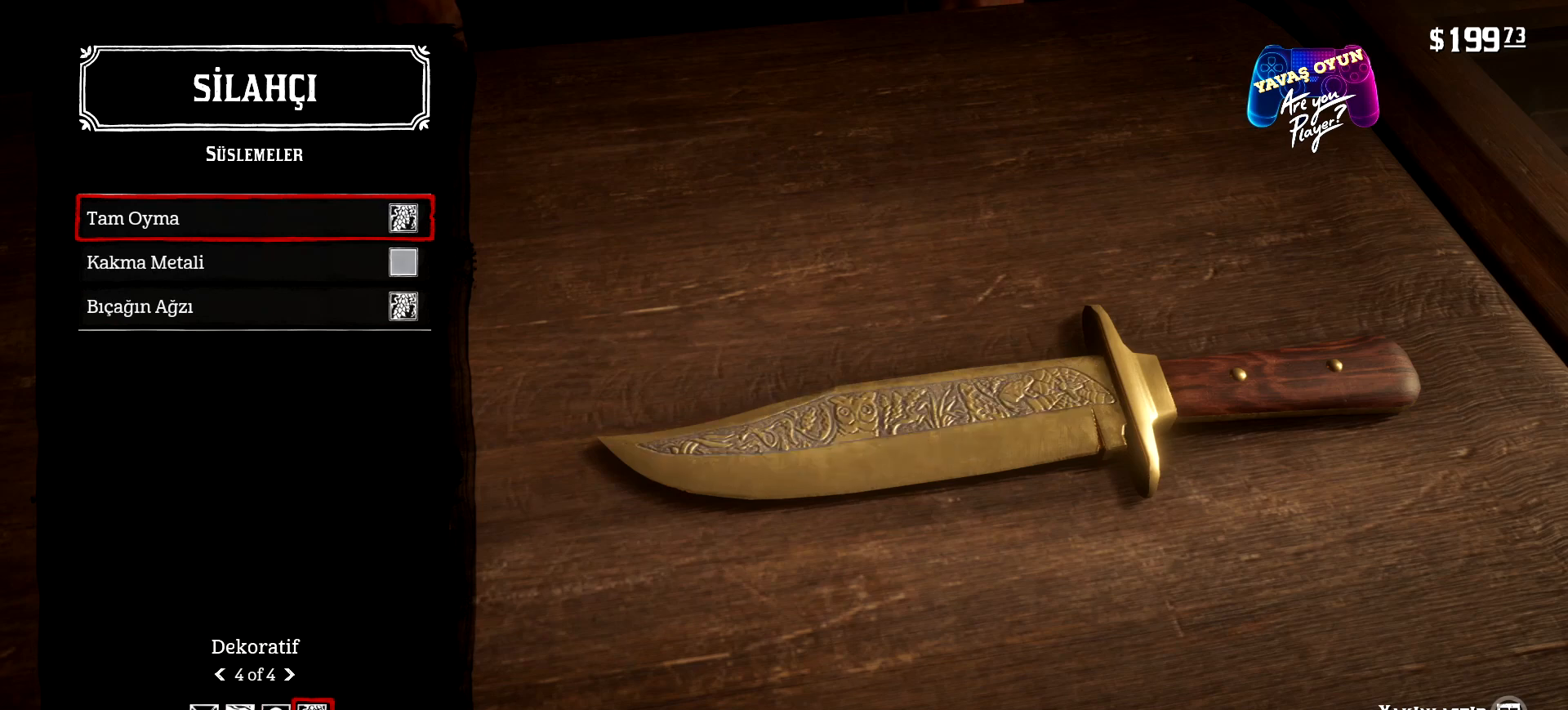
{"buttons": [], "left_stick": "center", "right_stick": "center", "events": []}
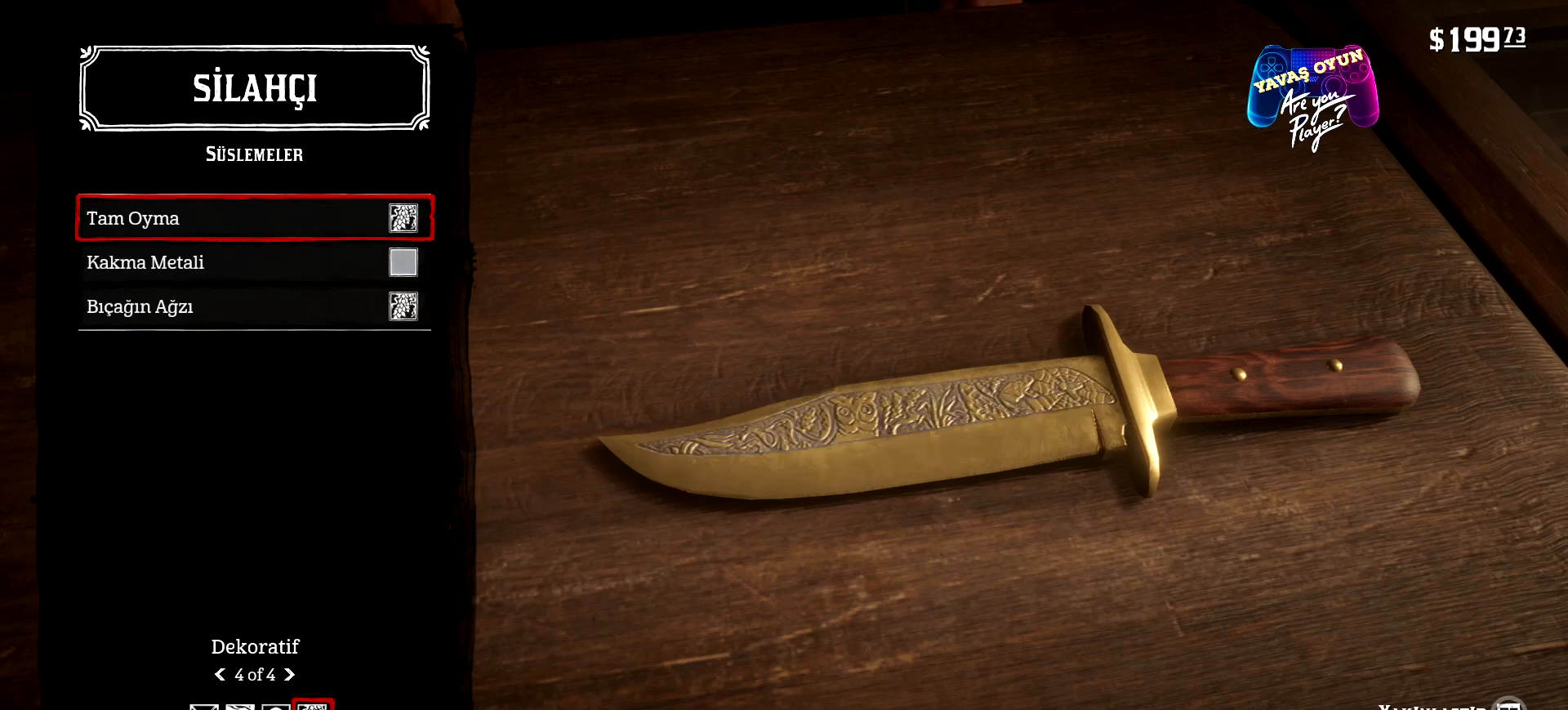
{"buttons": [], "left_stick": "center", "right_stick": "center", "events": [[200, "DPAD_RIGHT", "down"], [233, "DPAD_RIGHT", "up"]]}
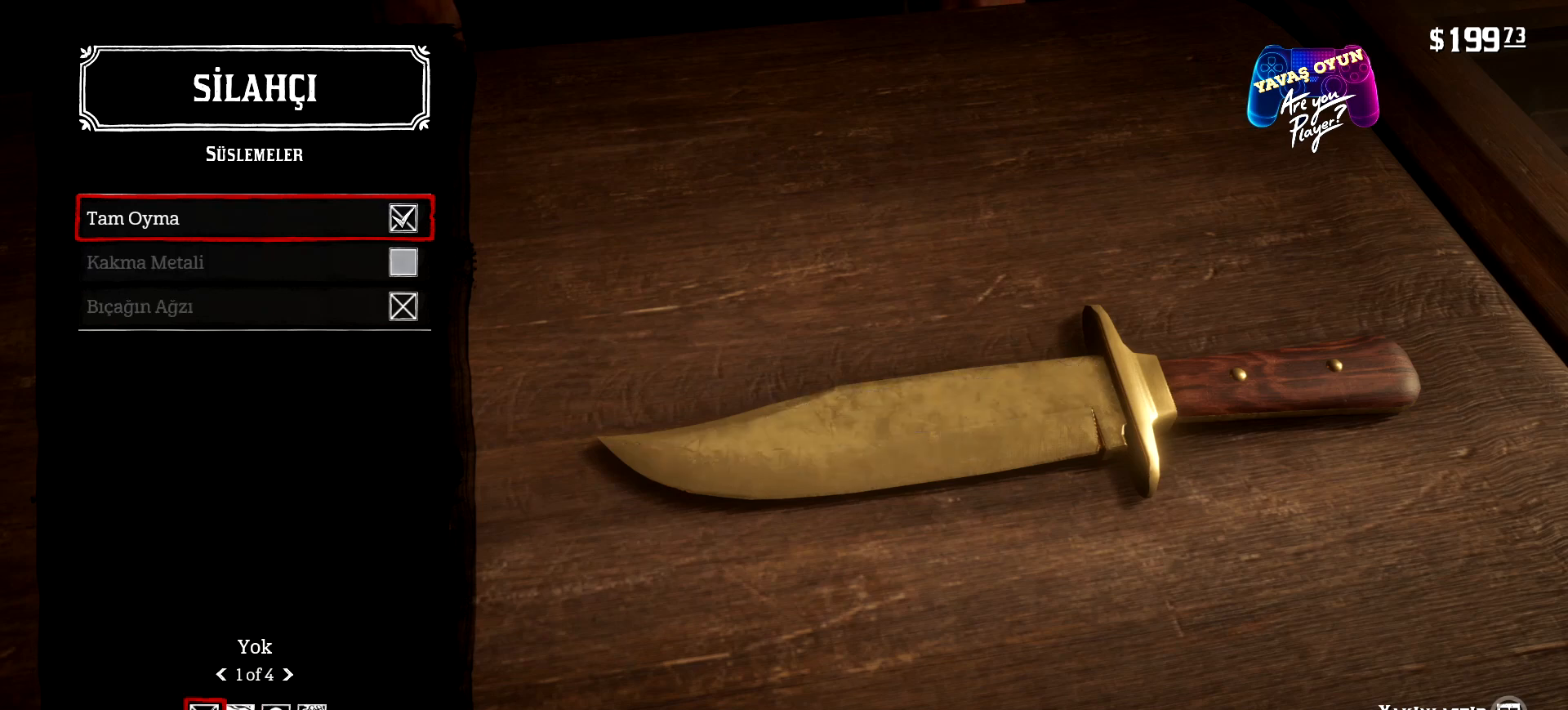
{"buttons": [], "left_stick": "center", "right_stick": "center", "events": [[200, "DPAD_RIGHT", "down"], [367, "DPAD_RIGHT", "up"]]}
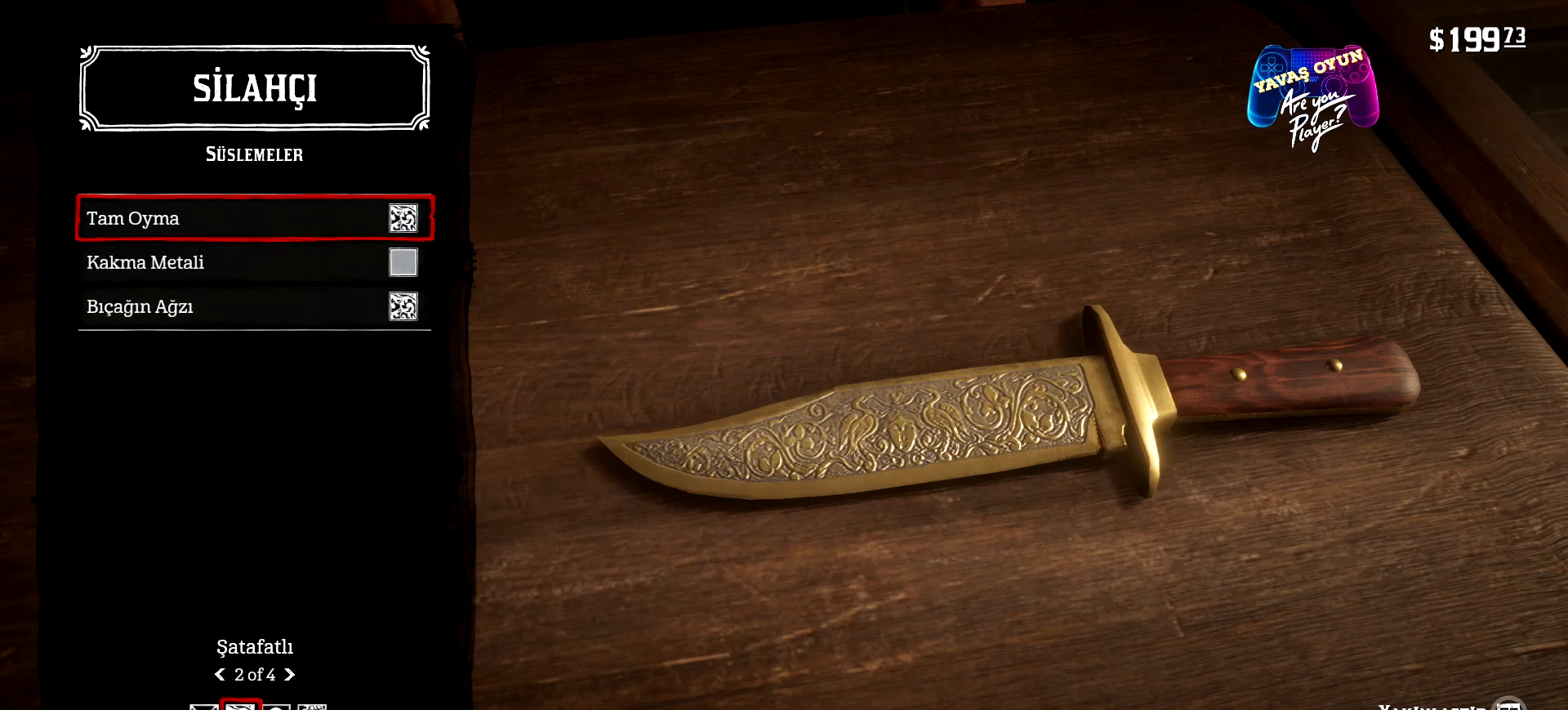
{"buttons": [], "left_stick": "center", "right_stick": "center", "events": []}
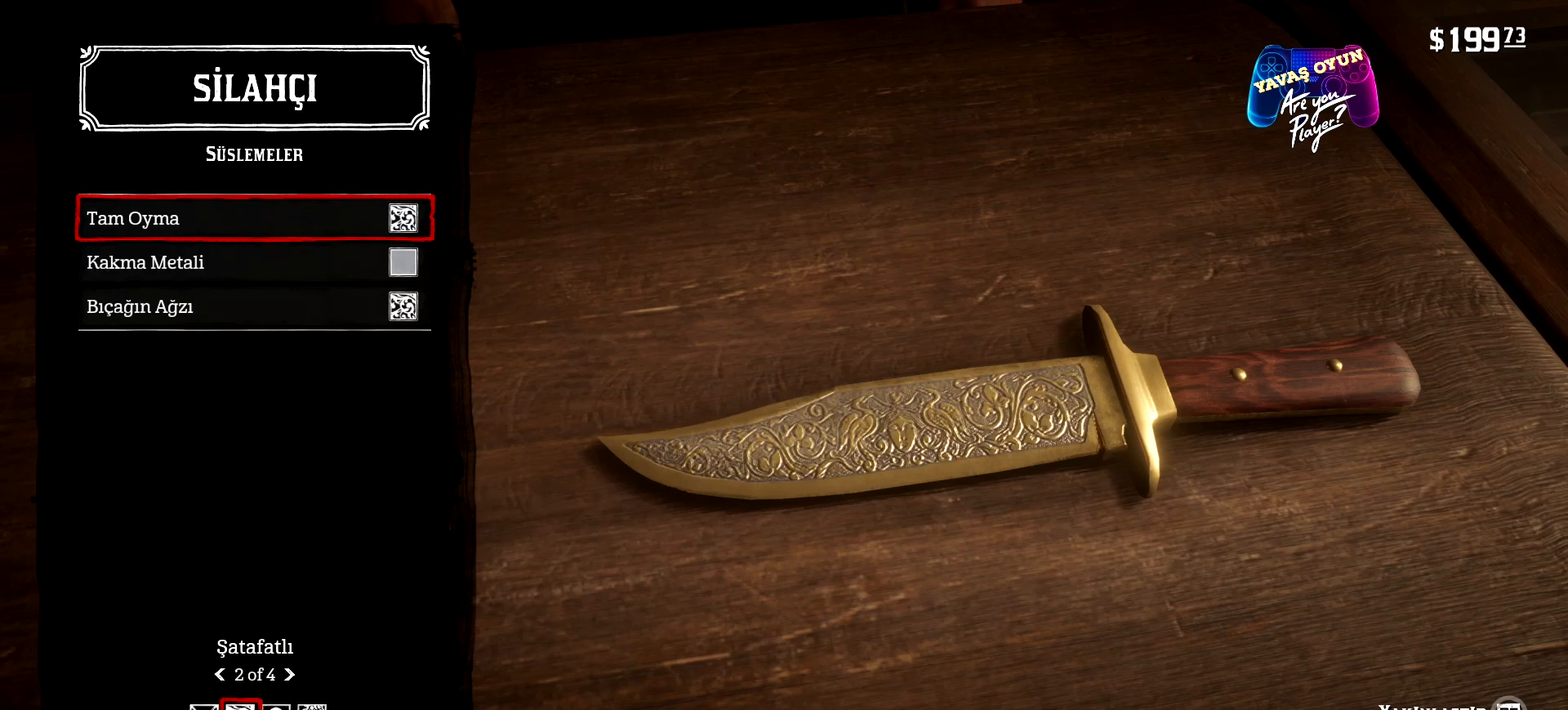
{"buttons": [], "left_stick": "center", "right_stick": "center", "events": [[333, "DPAD_RIGHT", "down"], [400, "DPAD_RIGHT", "up"]]}
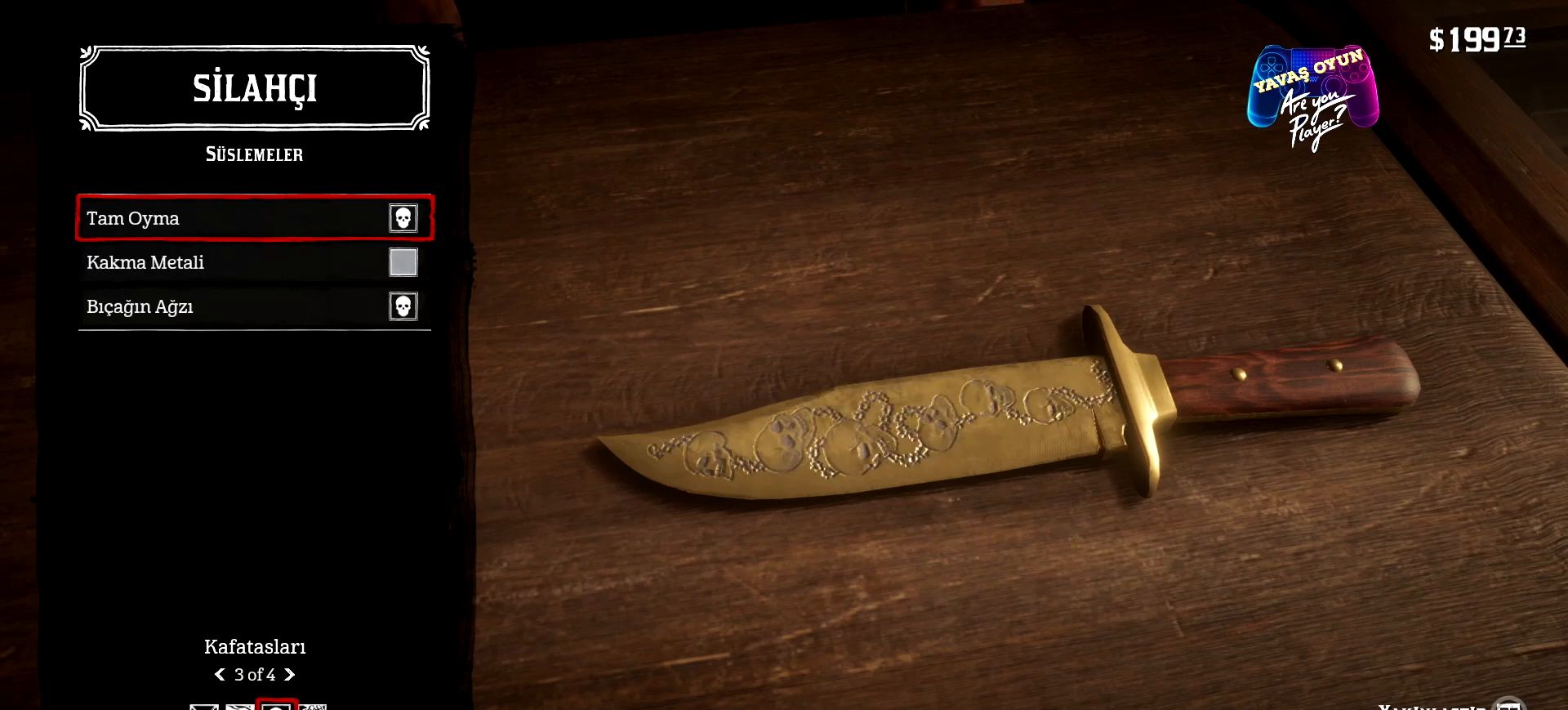
{"buttons": [], "left_stick": "center", "right_stick": "center", "events": []}
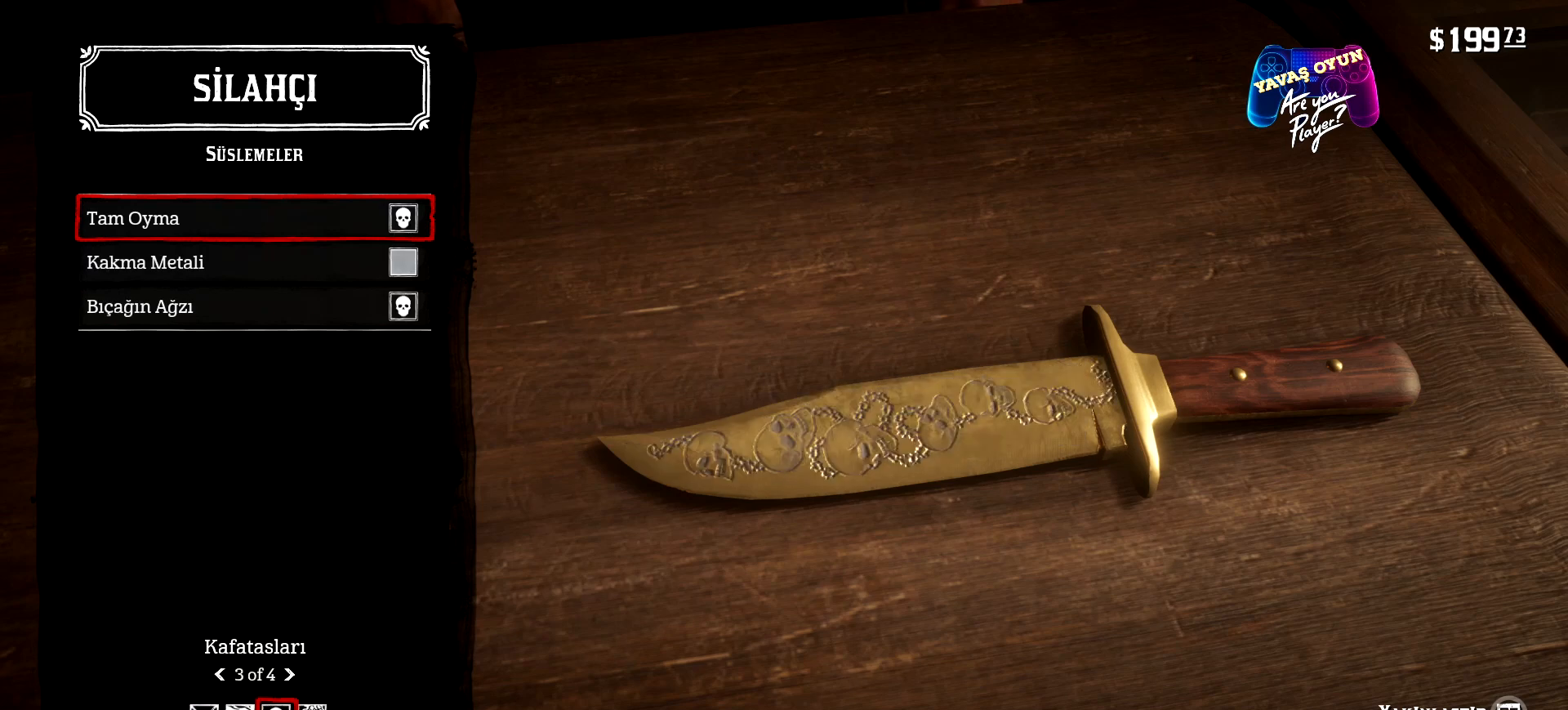
{"buttons": [], "left_stick": "center", "right_stick": "center", "events": [[300, "DPAD_RIGHT", "down"], [333, "DPAD_RIGHT", "up"]]}
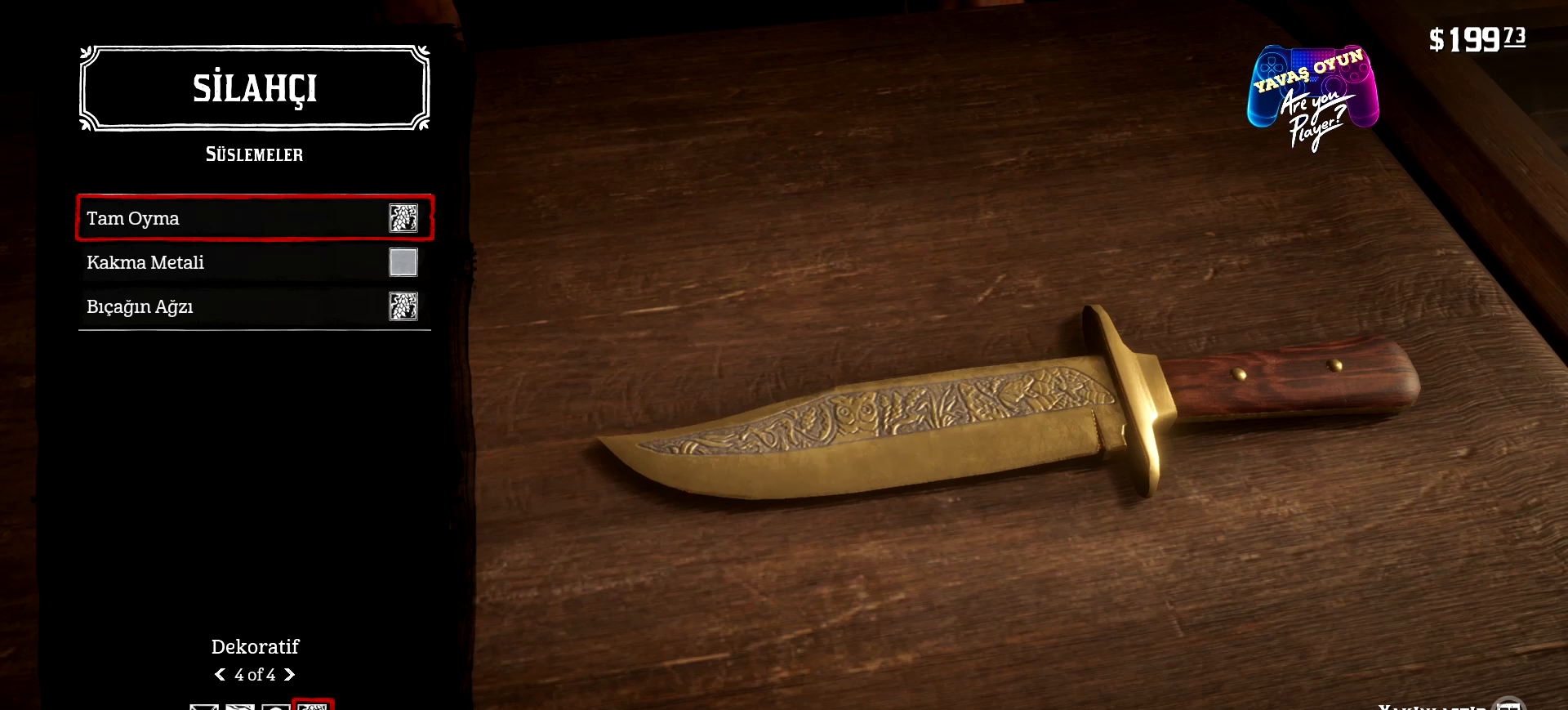
{"buttons": [], "left_stick": "center", "right_stick": "center", "events": []}
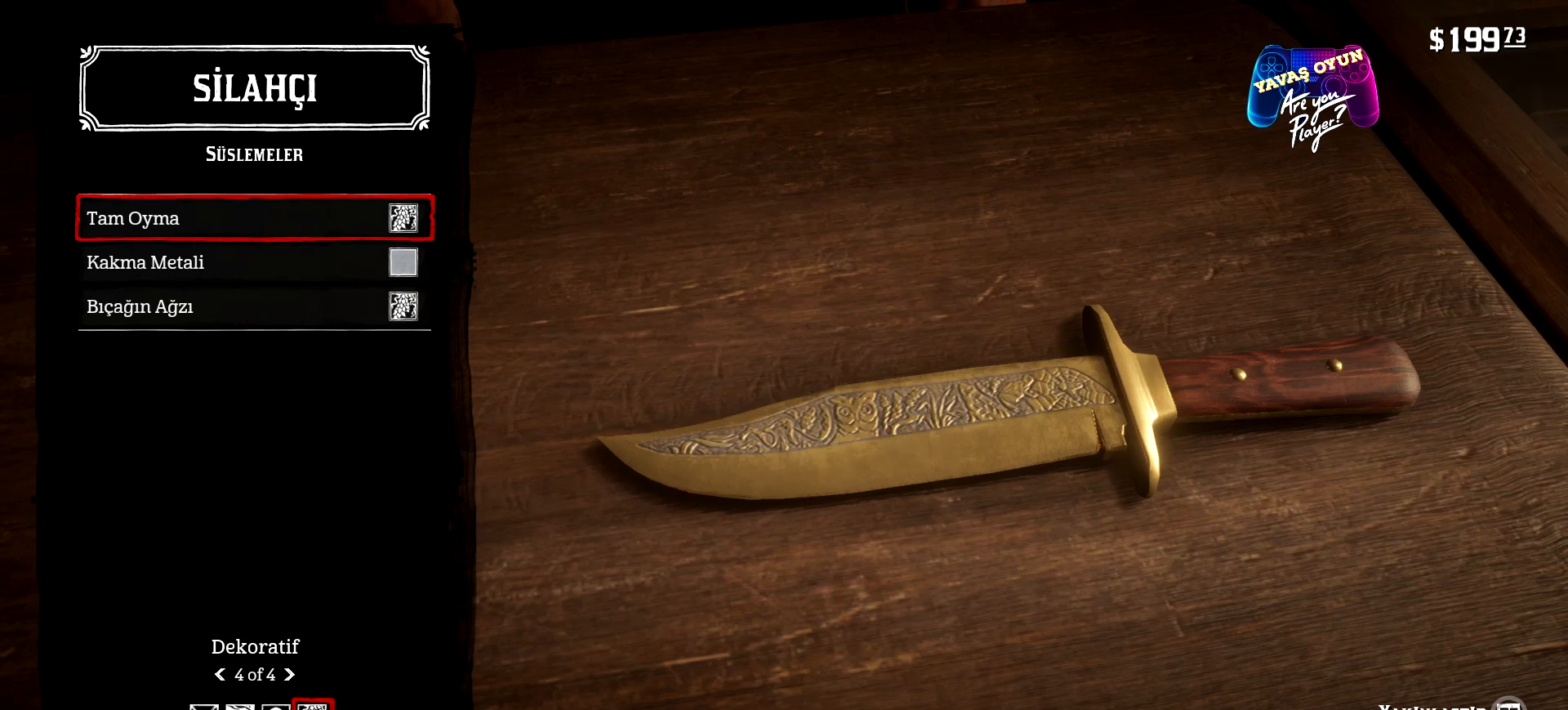
{"buttons": [], "left_stick": "center", "right_stick": "center", "events": []}
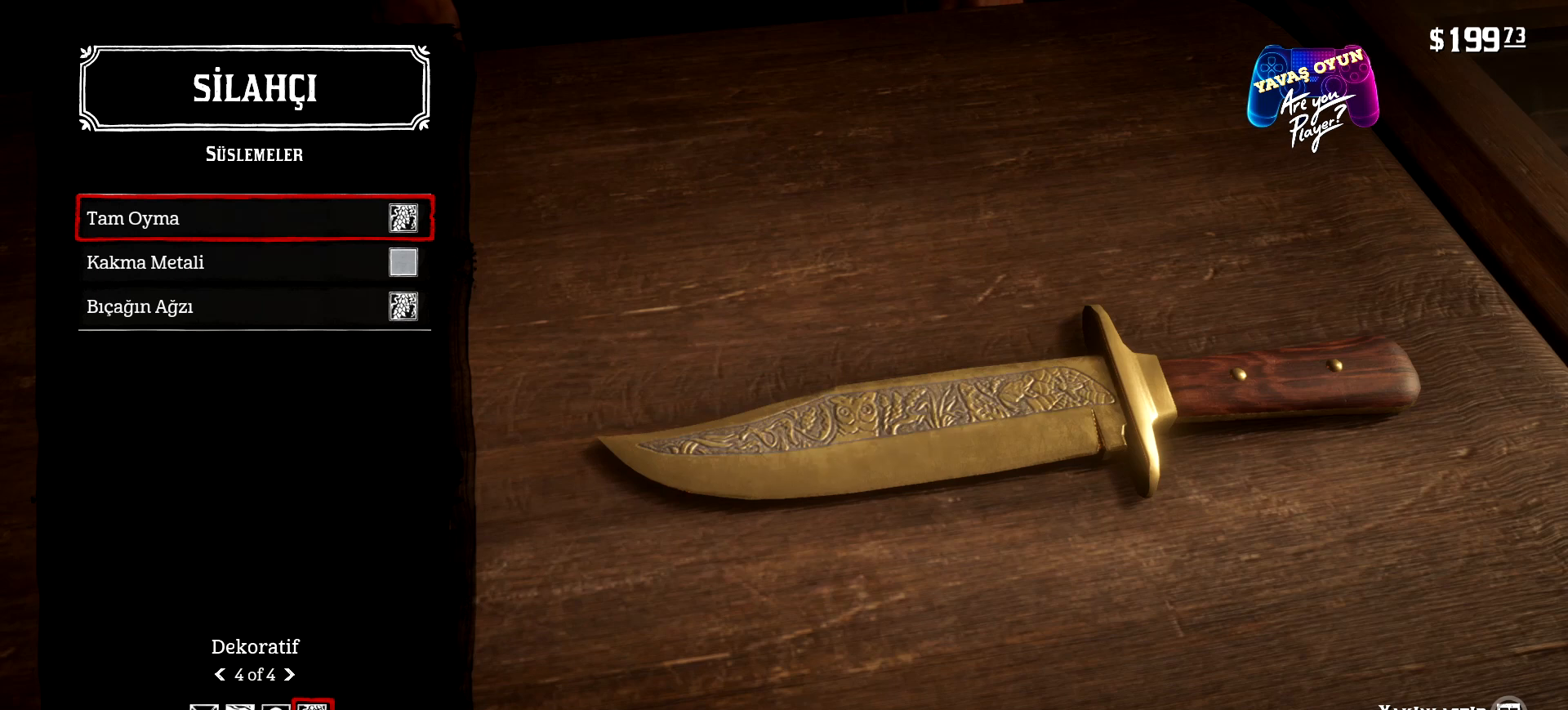
{"buttons": [], "left_stick": "center", "right_stick": "center", "events": []}
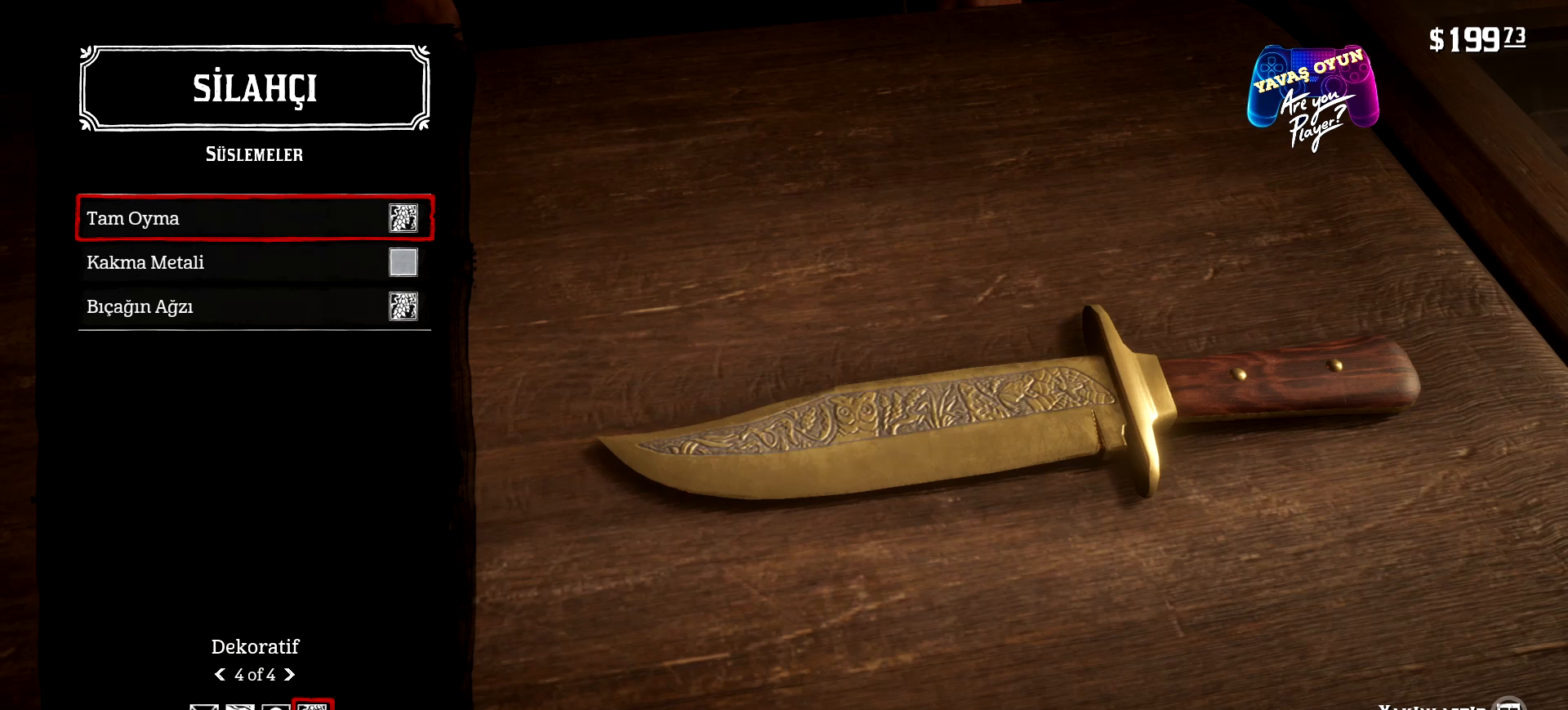
{"buttons": ["DPAD_DOWN"], "left_stick": "center", "right_stick": "center", "events": [[500, "DPAD_DOWN", "down"]]}
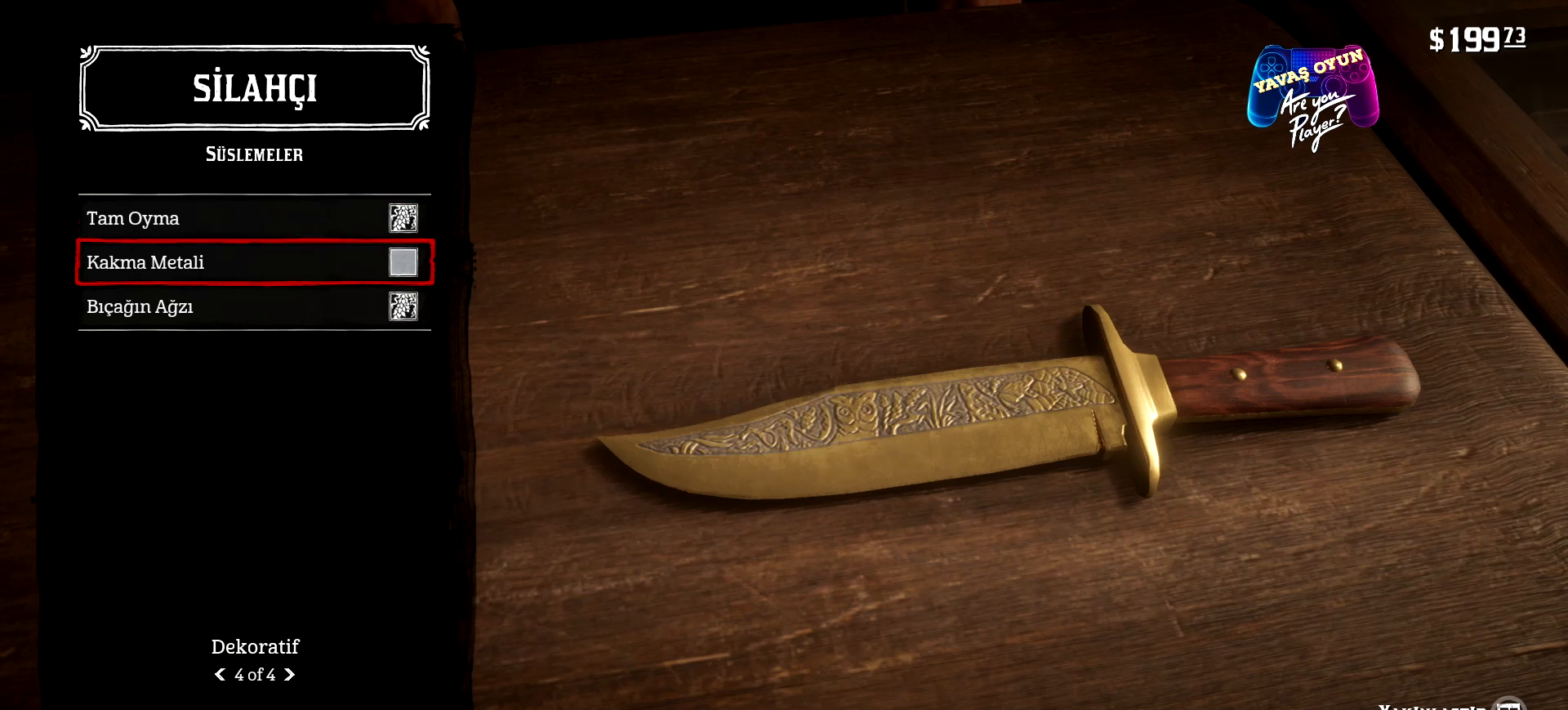
{"buttons": [], "left_stick": "center", "right_stick": "center", "events": [[200, "DPAD_DOWN", "up"]]}
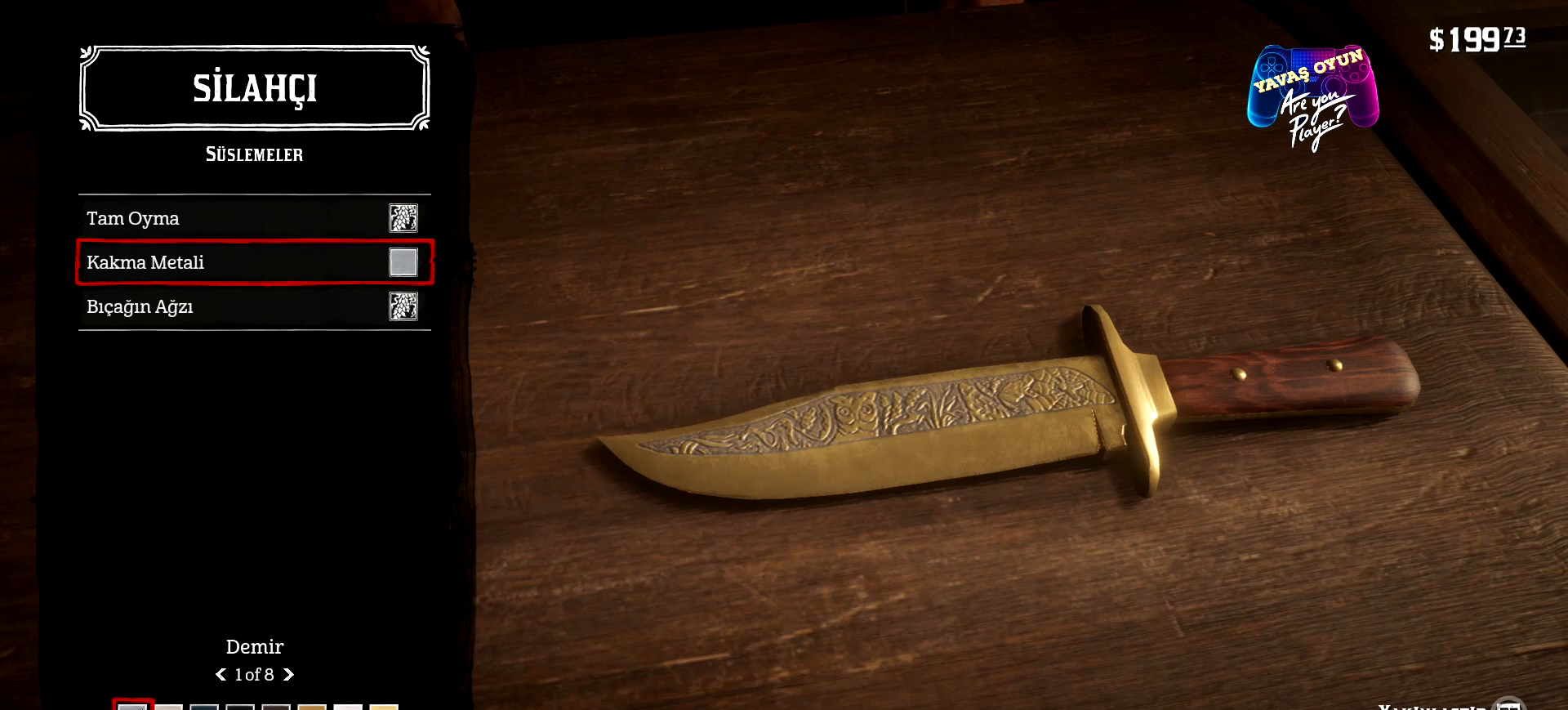
{"buttons": [], "left_stick": "center", "right_stick": "center", "events": []}
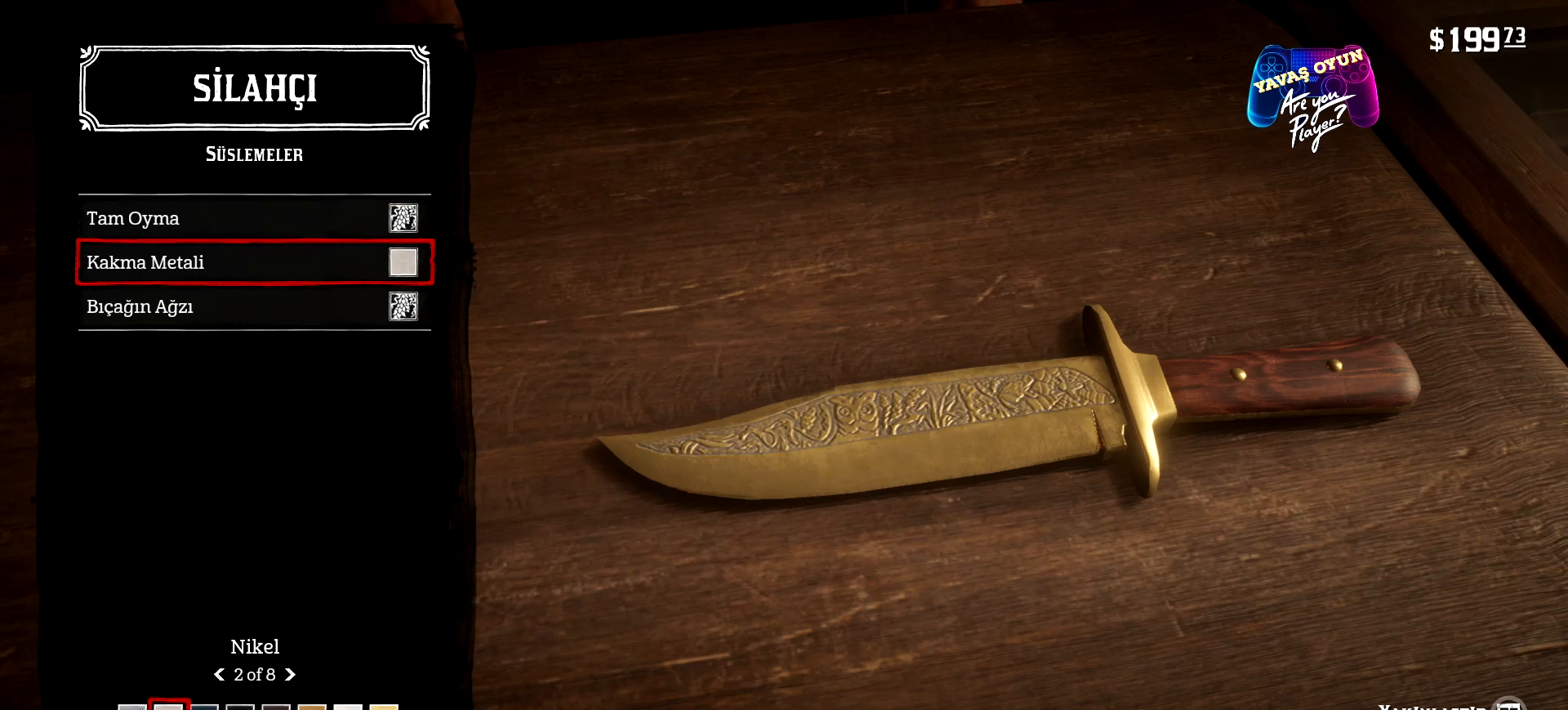
{"buttons": [], "left_stick": "center", "right_stick": "center", "events": [[67, "DPAD_RIGHT", "down"], [200, "DPAD_RIGHT", "up"], [233, "DPAD_RIGHT", "down"], [300, "DPAD_RIGHT", "up"], [333, "DPAD_RIGHT", "down"], [400, "DPAD_RIGHT", "up"]]}
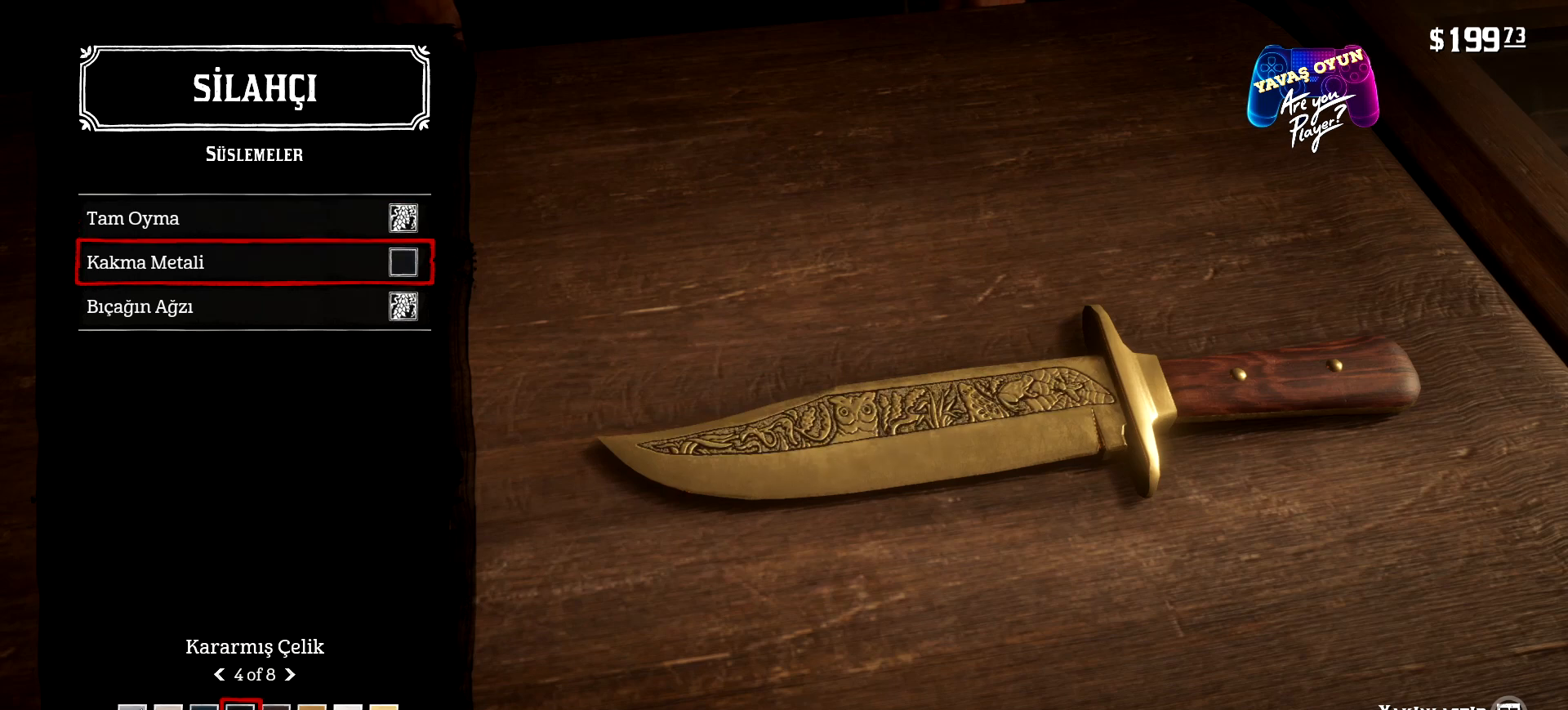
{"buttons": [], "left_stick": "center", "right_stick": "center", "events": [[67, "DPAD_RIGHT", "down"], [133, "DPAD_RIGHT", "up"]]}
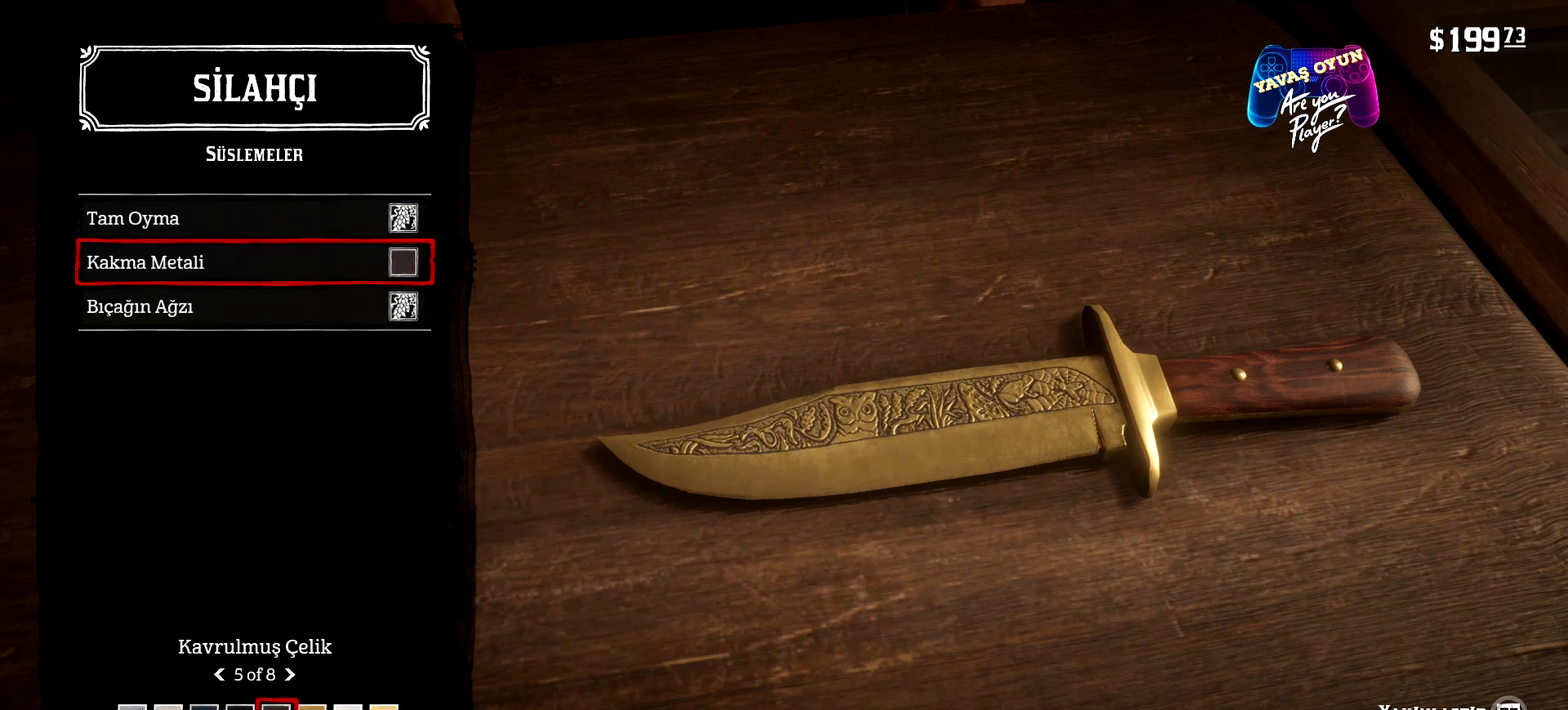
{"buttons": ["DPAD_RIGHT"], "left_stick": "center", "right_stick": "center", "events": [[400, "DPAD_RIGHT", "down"]]}
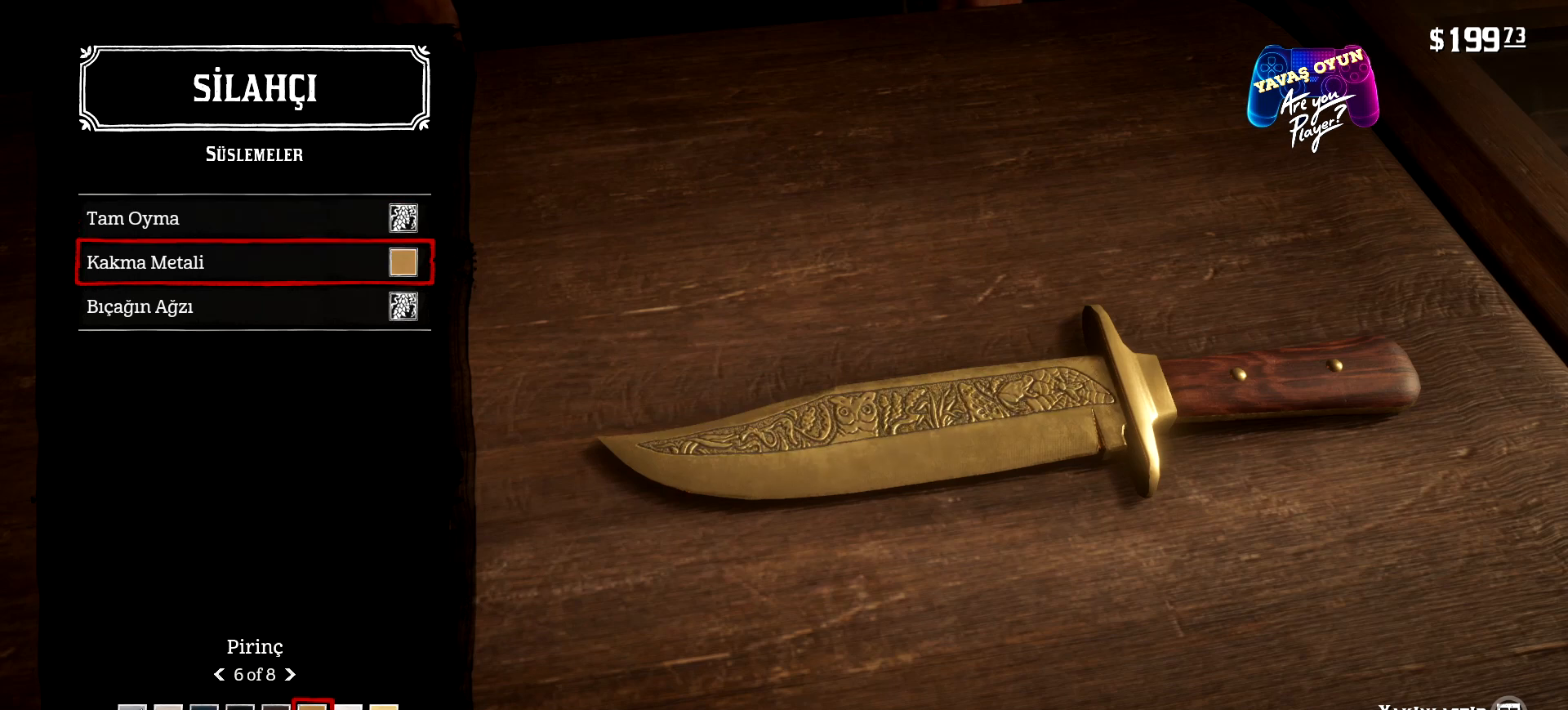
{"buttons": ["DPAD_RIGHT"], "left_stick": "center", "right_stick": "center", "events": [[33, "DPAD_RIGHT", "up"], [433, "DPAD_RIGHT", "down"]]}
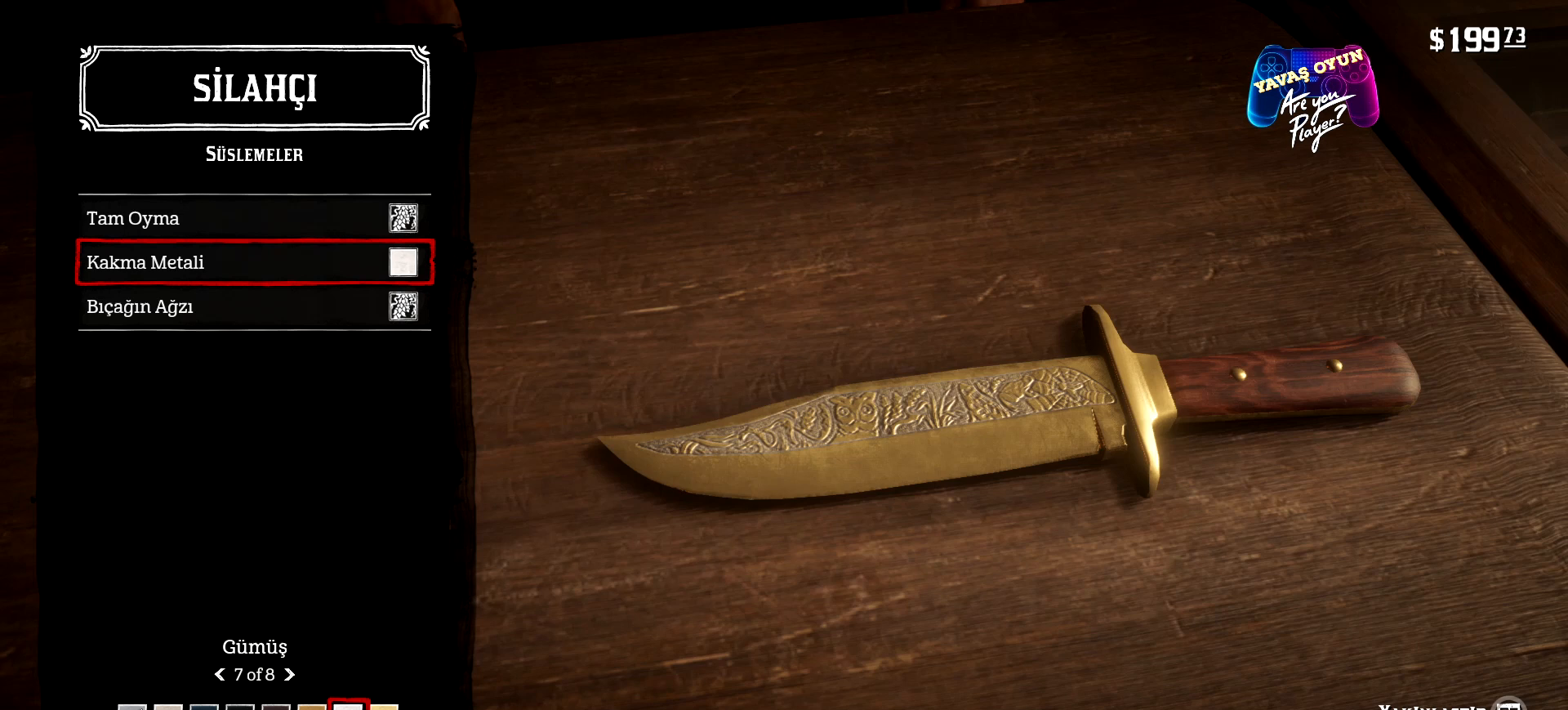
{"buttons": [], "left_stick": "center", "right_stick": "center", "events": [[67, "DPAD_RIGHT", "up"], [200, "DPAD_RIGHT", "down"], [267, "DPAD_RIGHT", "up"]]}
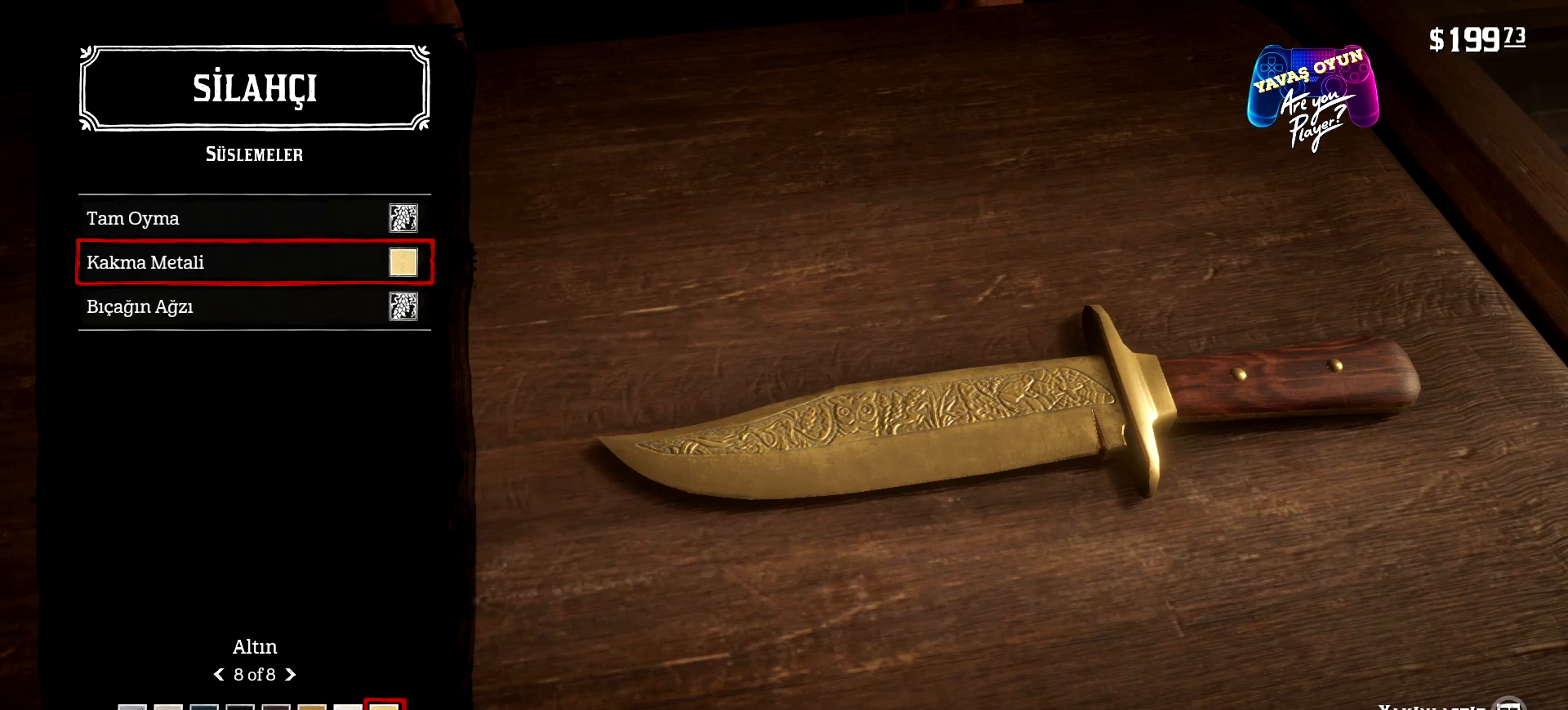
{"buttons": [], "left_stick": "center", "right_stick": "center", "events": [[333, "DPAD_DOWN", "down"], [433, "DPAD_DOWN", "up"]]}
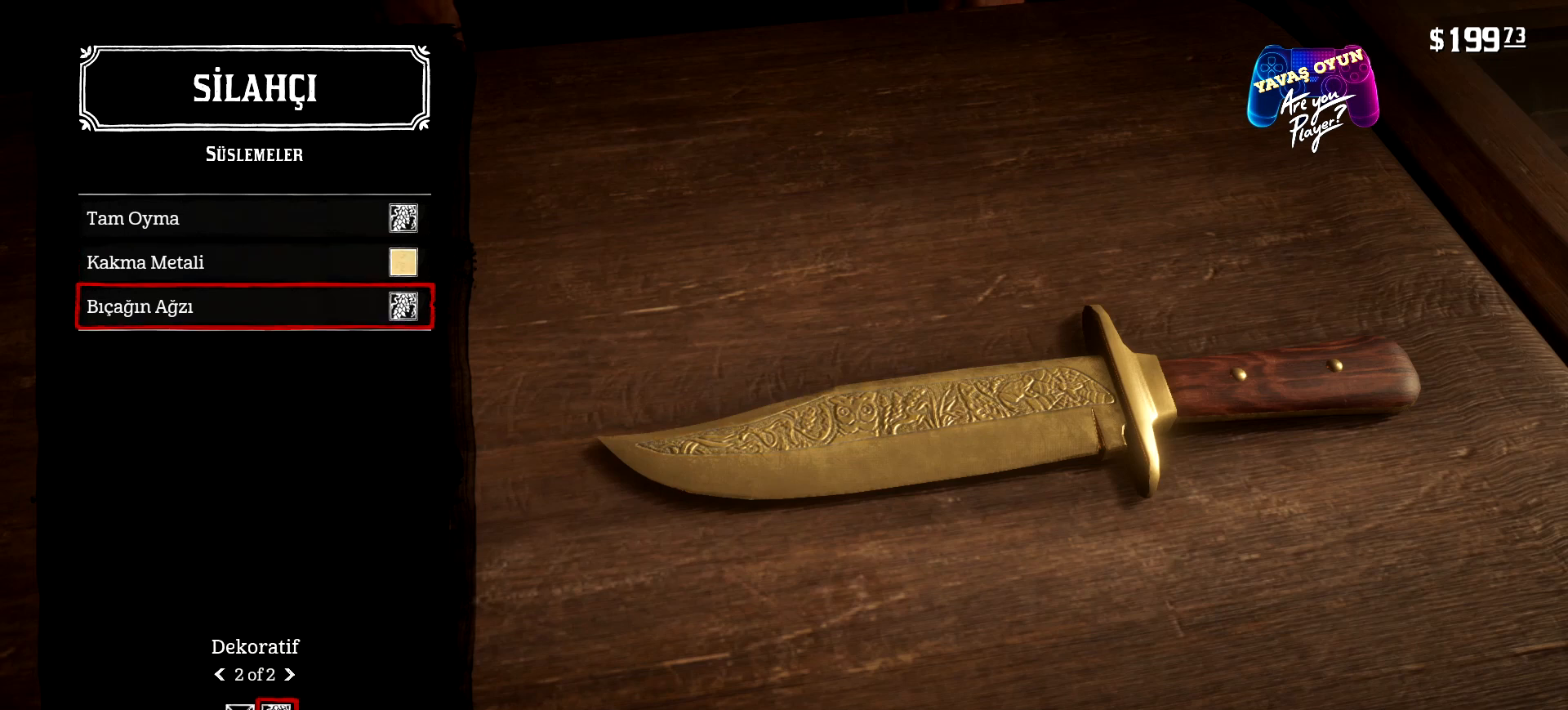
{"buttons": [], "left_stick": "center", "right_stick": "center", "events": [[300, "DPAD_RIGHT", "down"], [433, "DPAD_RIGHT", "up"]]}
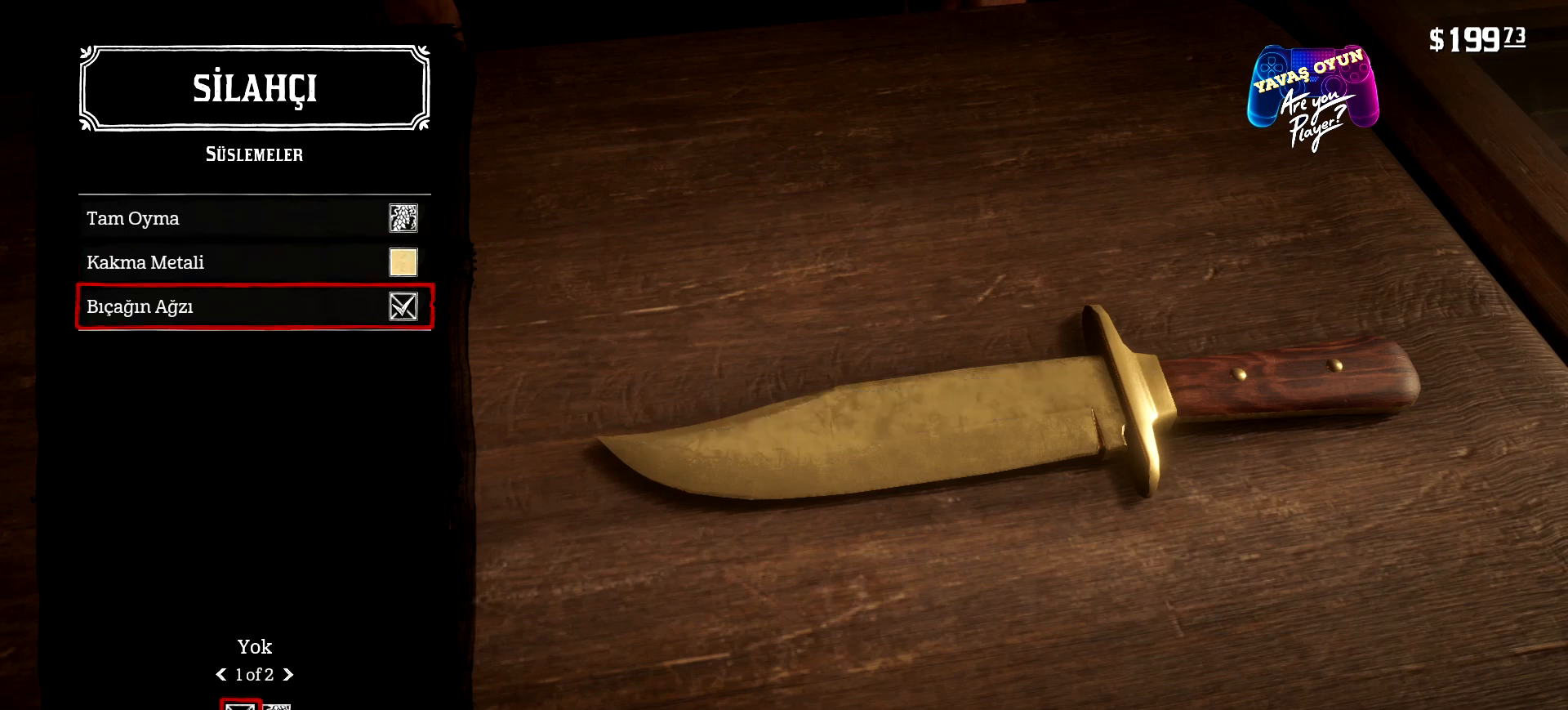
{"buttons": ["DPAD_RIGHT"], "left_stick": "center", "right_stick": "center", "events": [[467, "DPAD_RIGHT", "down"]]}
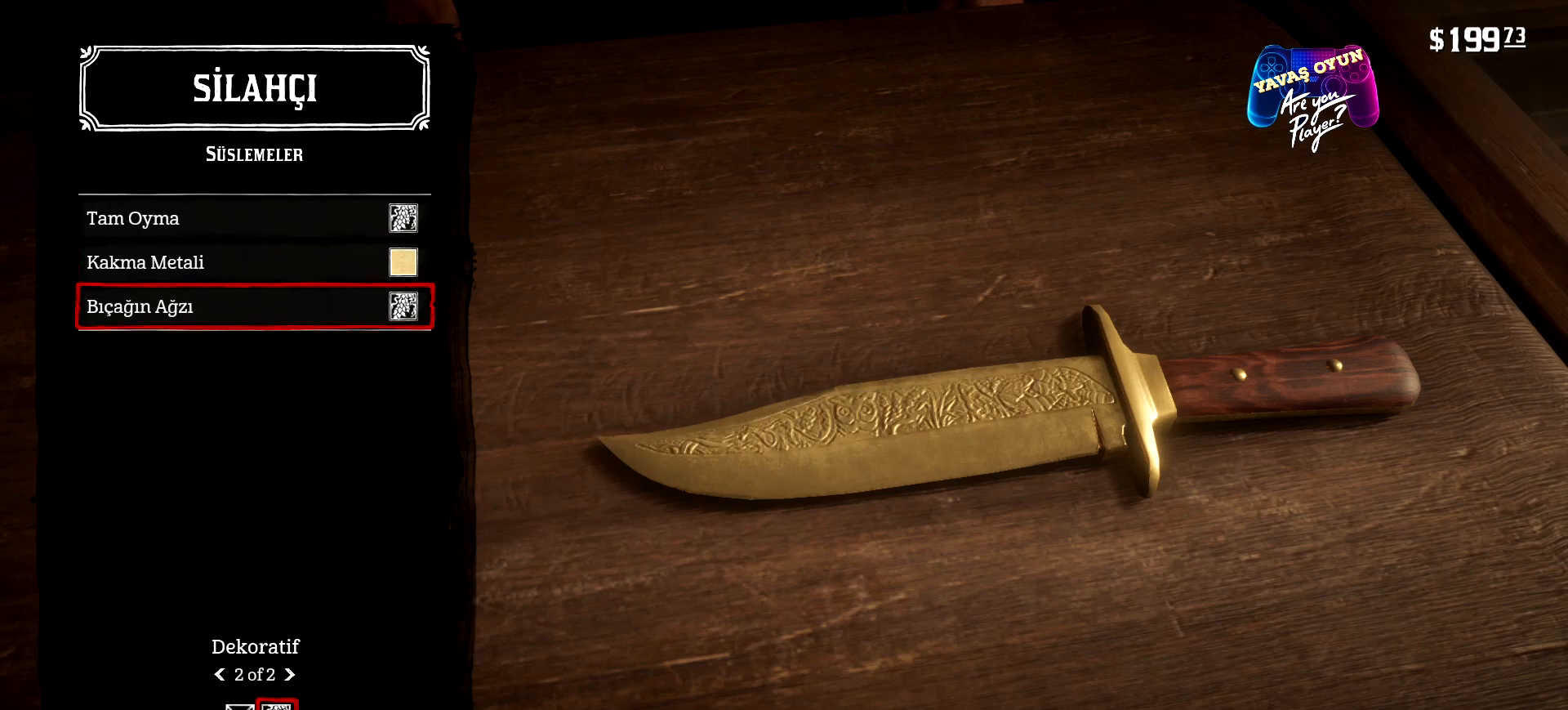
{"buttons": [], "left_stick": "center", "right_stick": "center", "events": [[100, "DPAD_RIGHT", "up"]]}
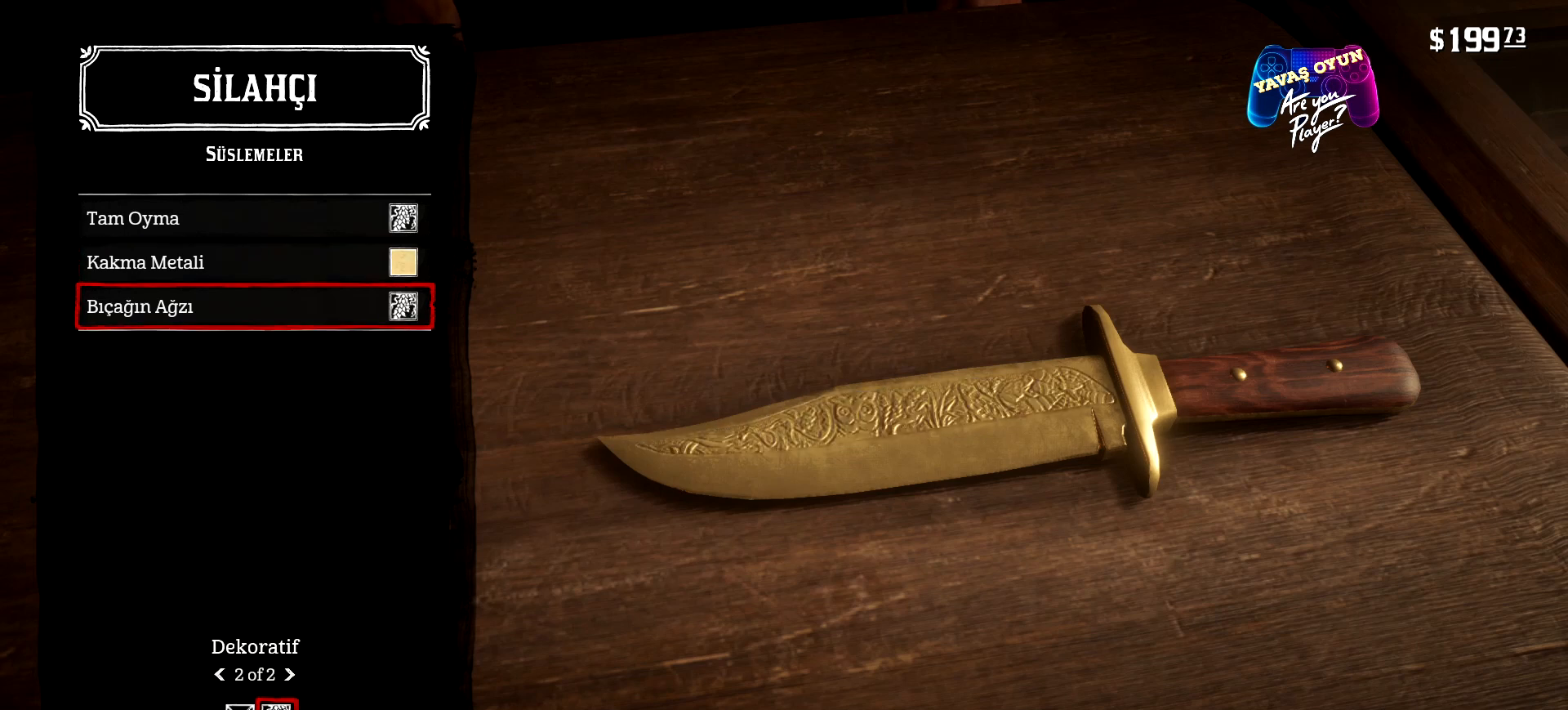
{"buttons": ["DPAD_UP"], "left_stick": "center", "right_stick": "center", "events": [[300, "DPAD_UP", "down"], [400, "DPAD_UP", "up"], [500, "DPAD_UP", "down"]]}
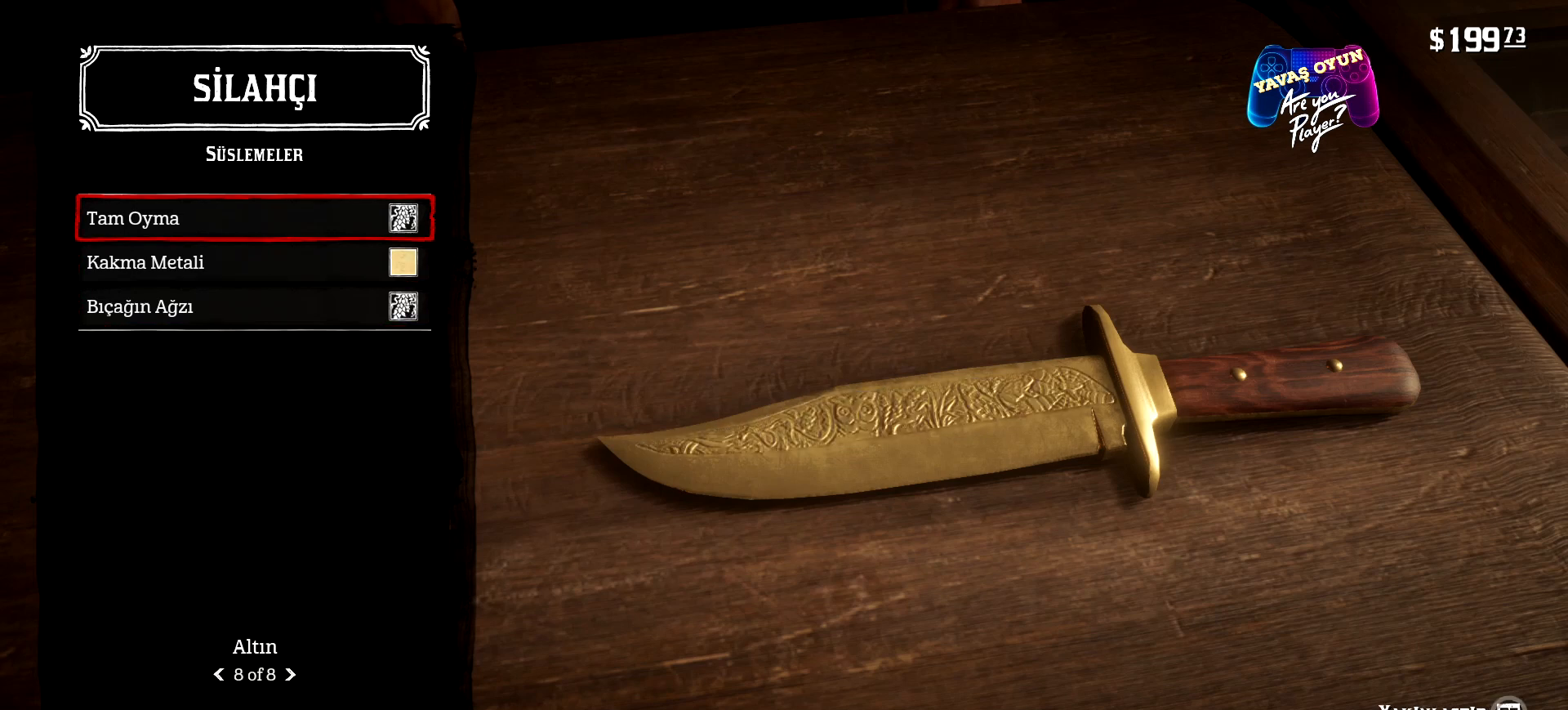
{"buttons": ["DPAD_RIGHT"], "left_stick": "center", "right_stick": "center", "events": [[100, "DPAD_UP", "up"], [500, "DPAD_RIGHT", "down"]]}